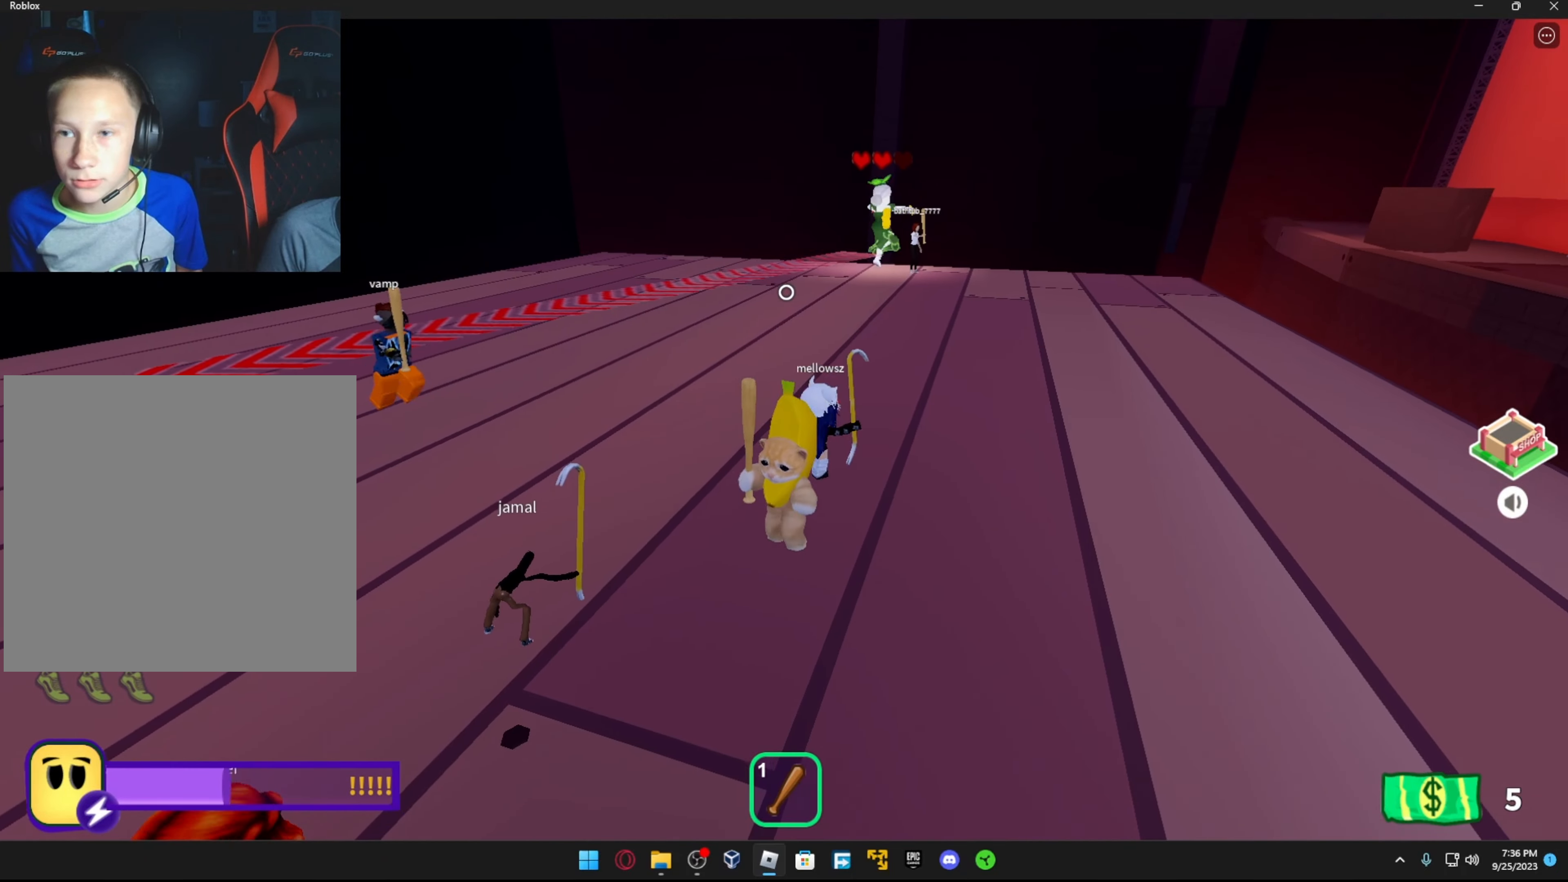
Gameplay with a controller (Xbox layout); each line is a JSON object with the inputs held at the frame after it. "events" lists button and stick changes between this image and that frame as [ms after this image, input, new state], when the widget could be followed in between.
{"buttons": [], "left_stick": "center", "right_stick": "center", "events": [[134, "left_stick", "center"], [267, "left_stick", "down"], [484, "left_stick", "center"]]}
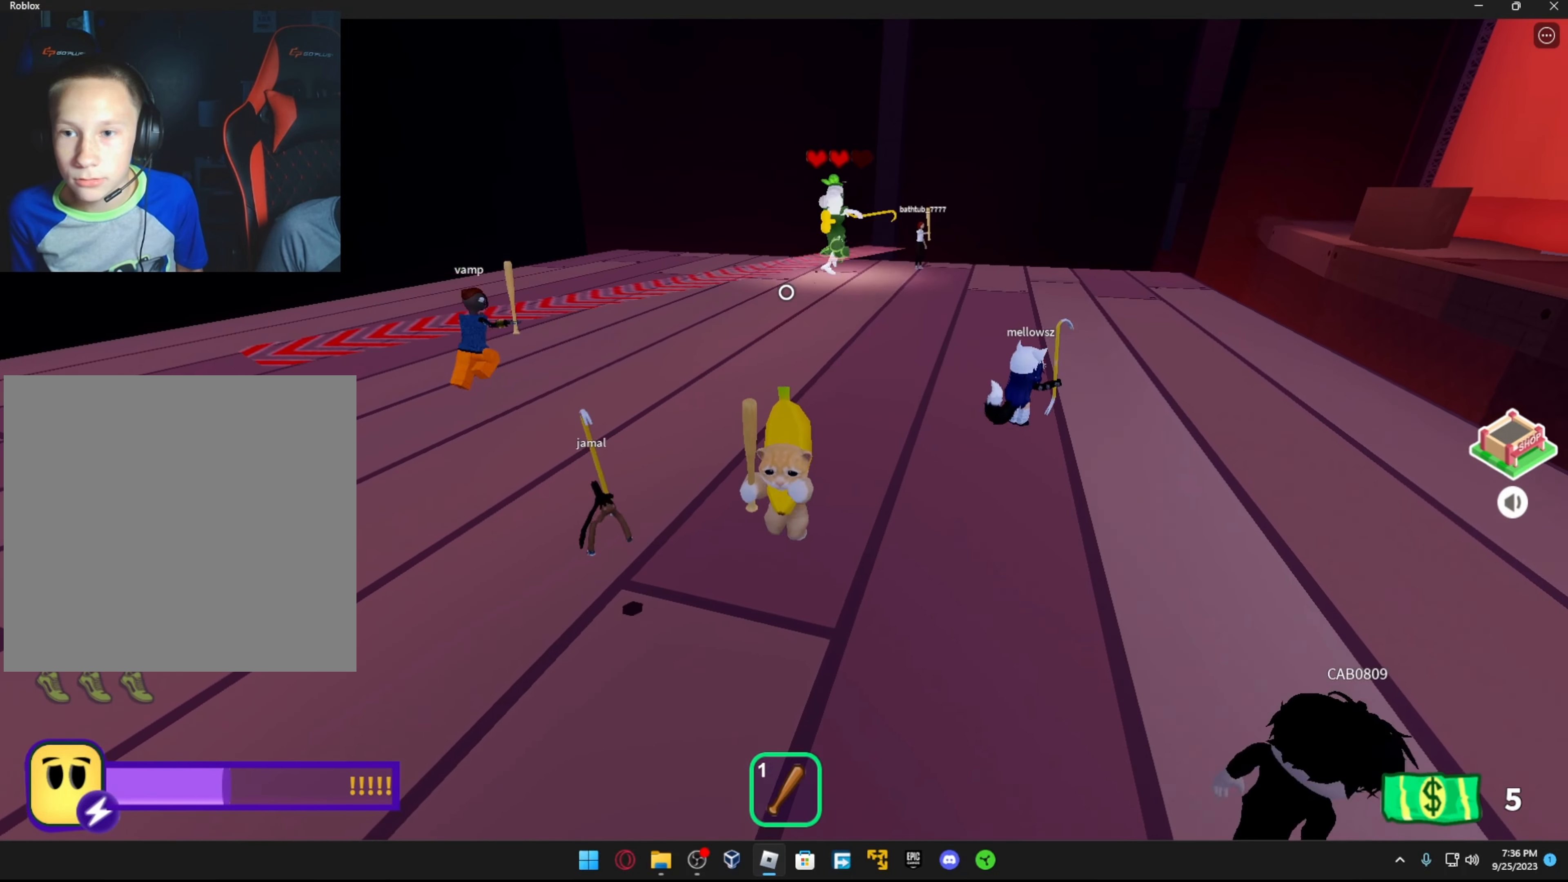
{"buttons": [], "left_stick": "down-right", "right_stick": "center", "events": [[167, "left_stick", "left"], [284, "left_stick", "down"], [367, "left_stick", "down-right"]]}
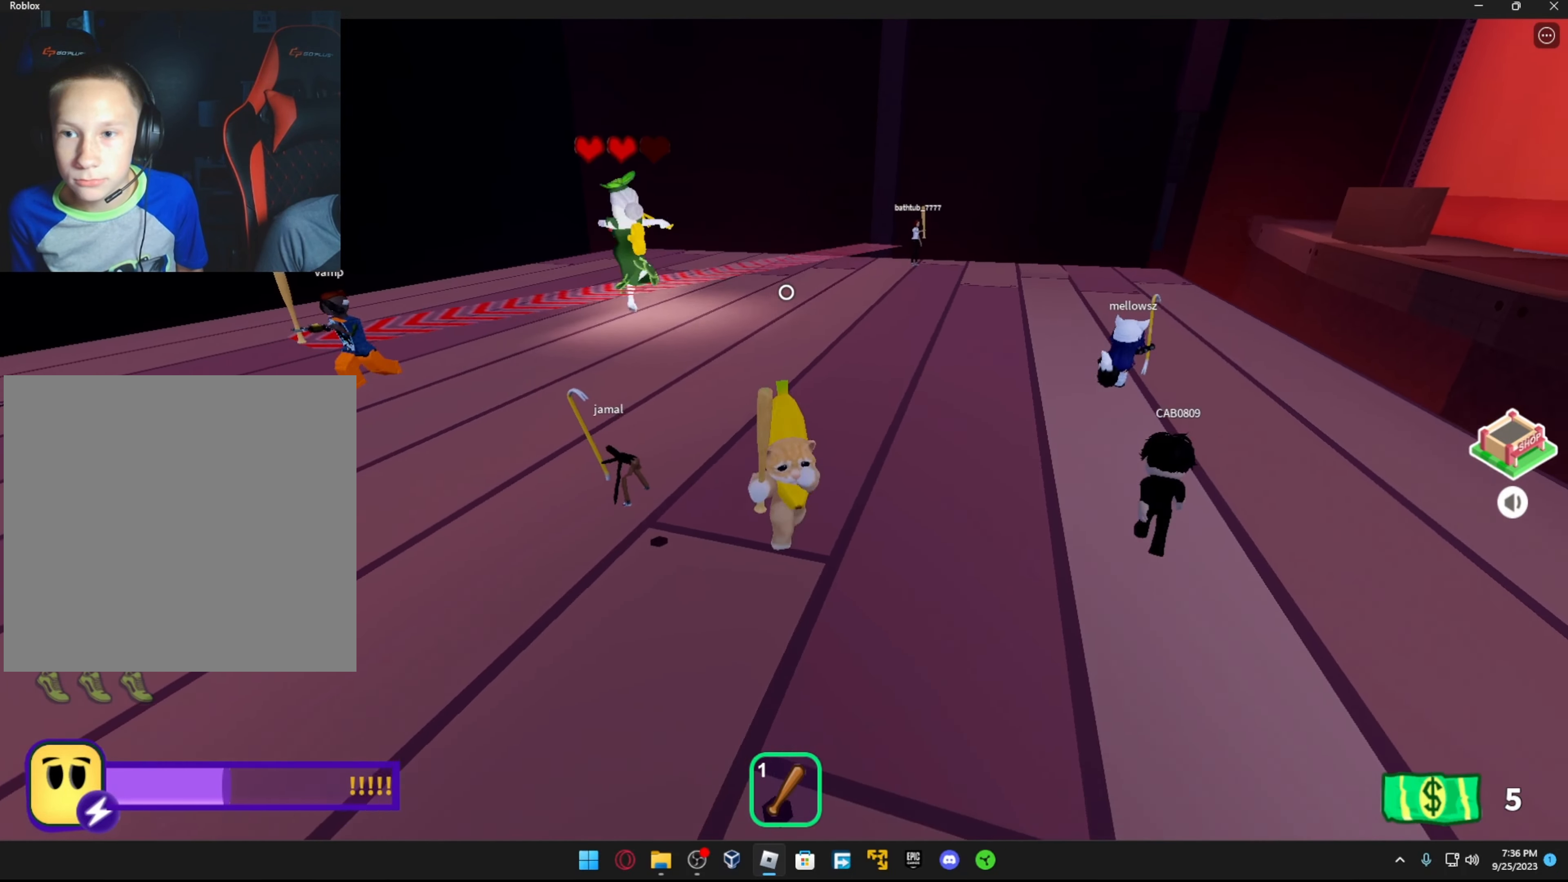
{"buttons": [], "left_stick": "down-right", "right_stick": "left", "events": [[17, "right_stick", "left"]]}
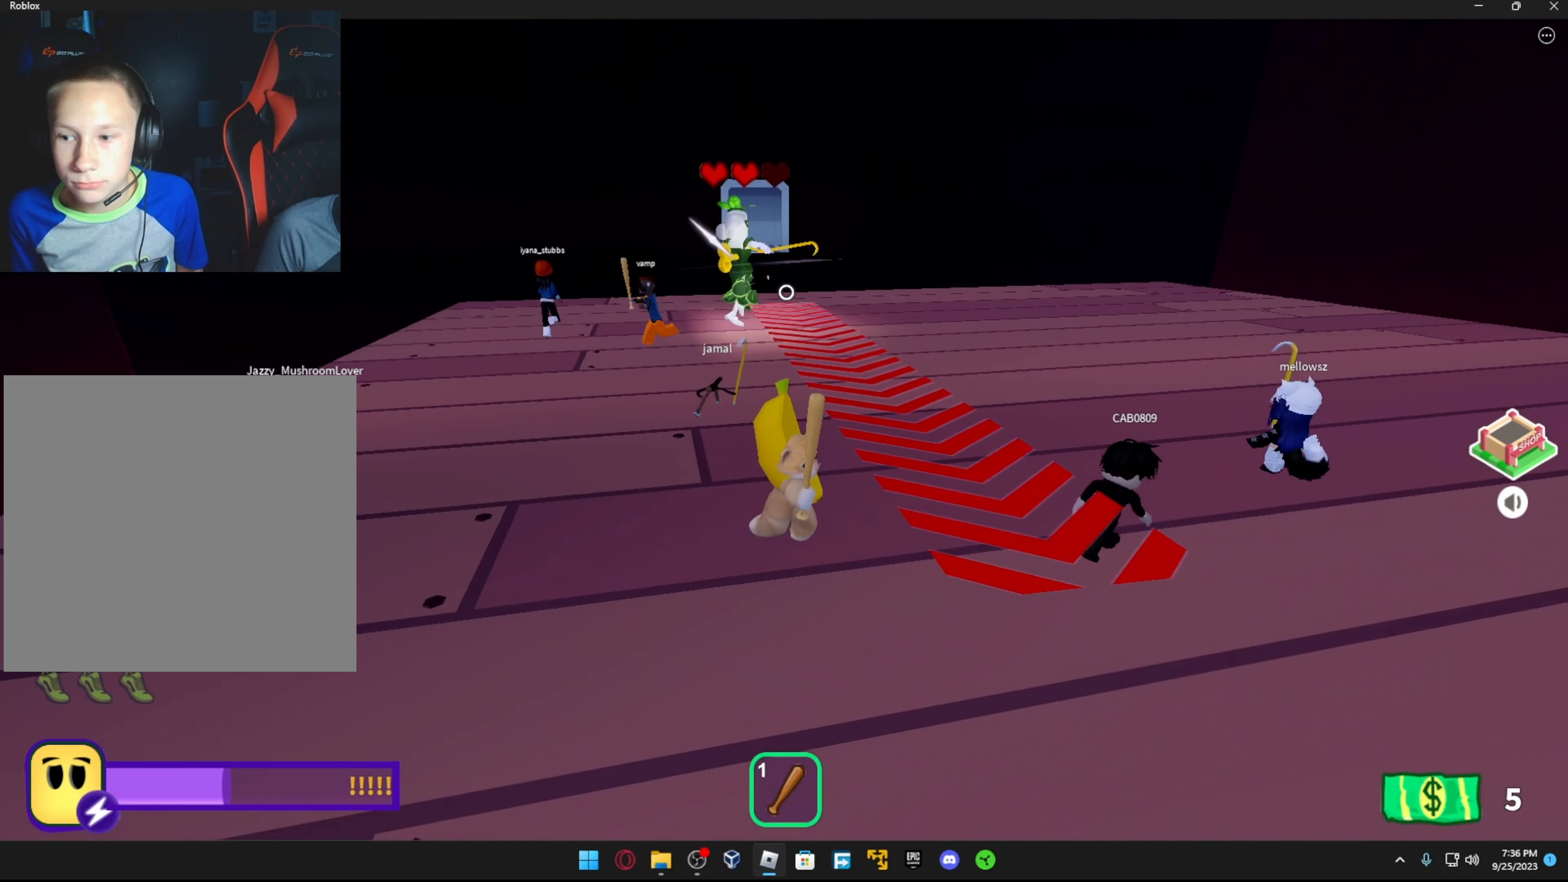
{"buttons": [], "left_stick": "down-left", "right_stick": "center", "events": [[67, "right_stick", "center"], [134, "L1", "down"], [267, "left_stick", "down-left"], [284, "L1", "up"]]}
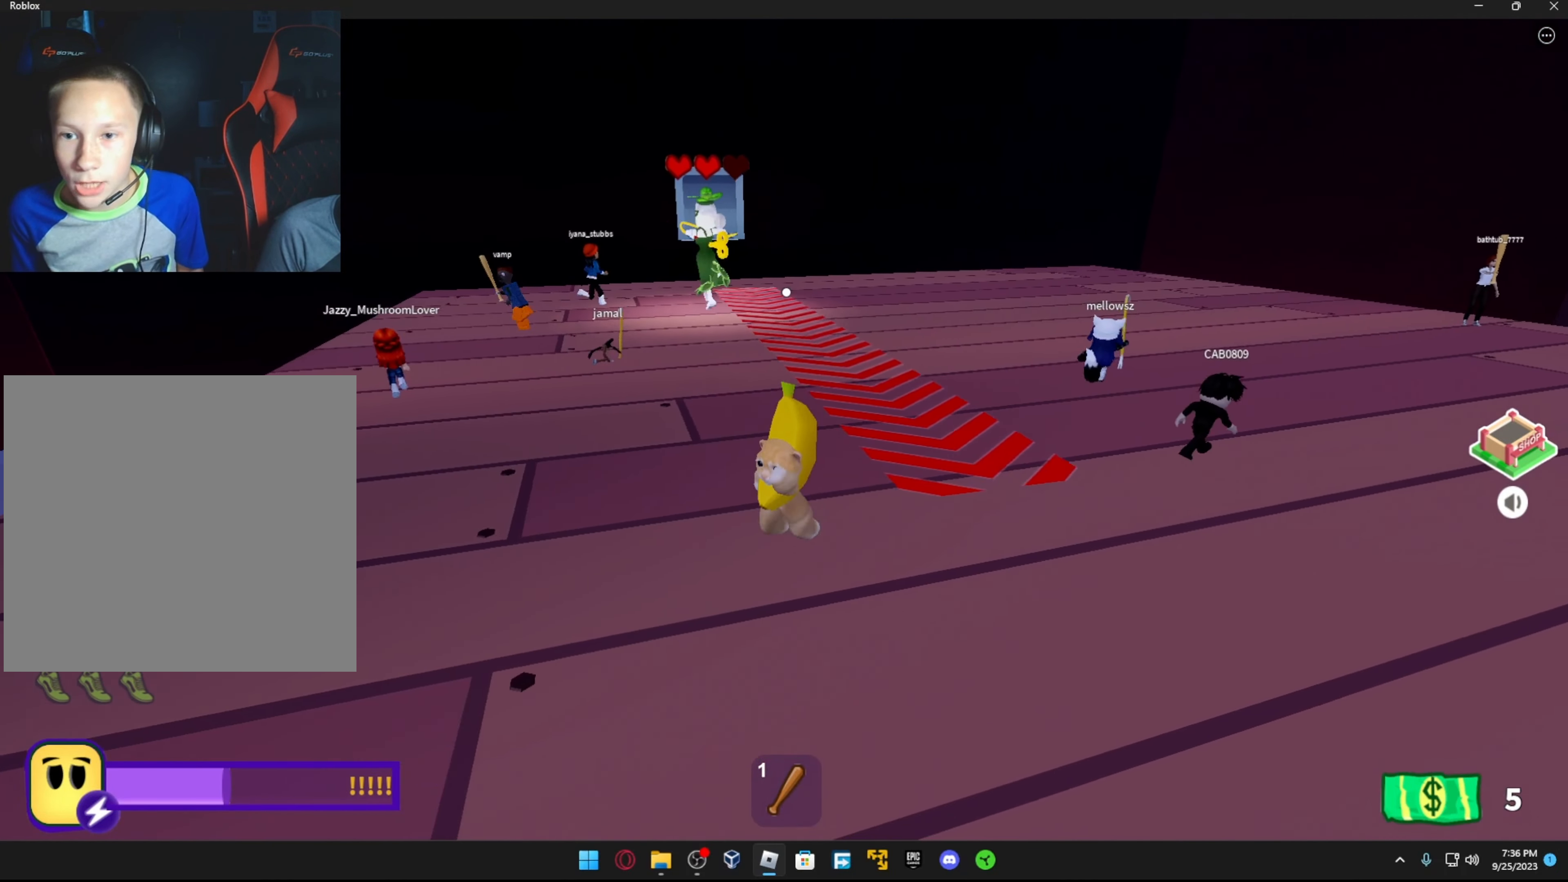
{"buttons": [], "left_stick": "left", "right_stick": "center", "events": [[117, "L1", "down"], [134, "left_stick", "left"], [134, "right_stick", "right"], [267, "L1", "up"], [284, "right_stick", "down-right"], [417, "right_stick", "center"]]}
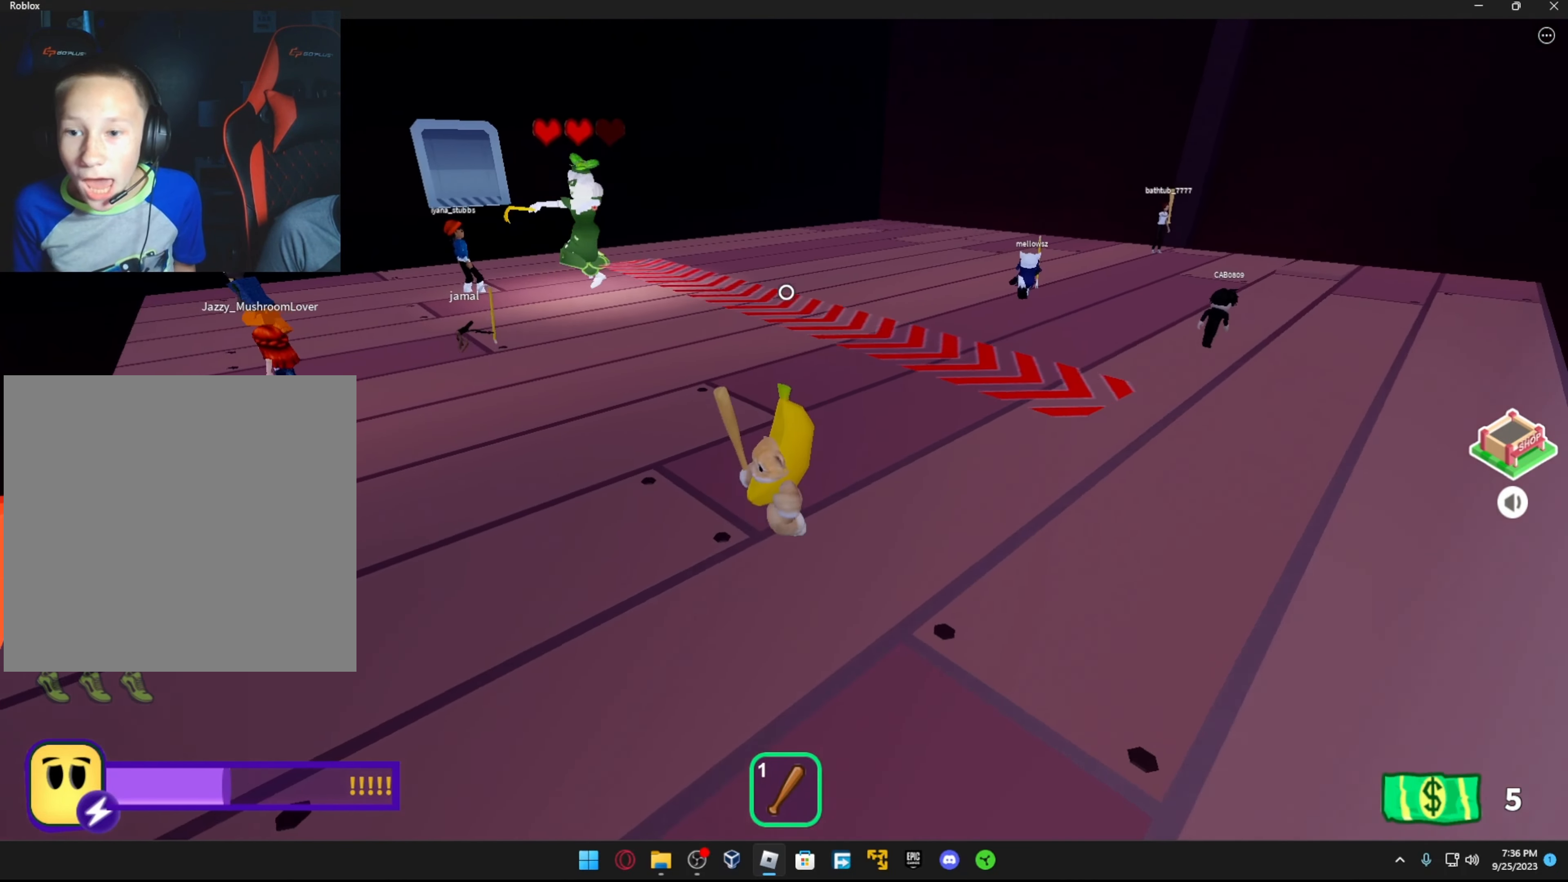
{"buttons": [], "left_stick": "center", "right_stick": "center", "events": [[367, "left_stick", "center"]]}
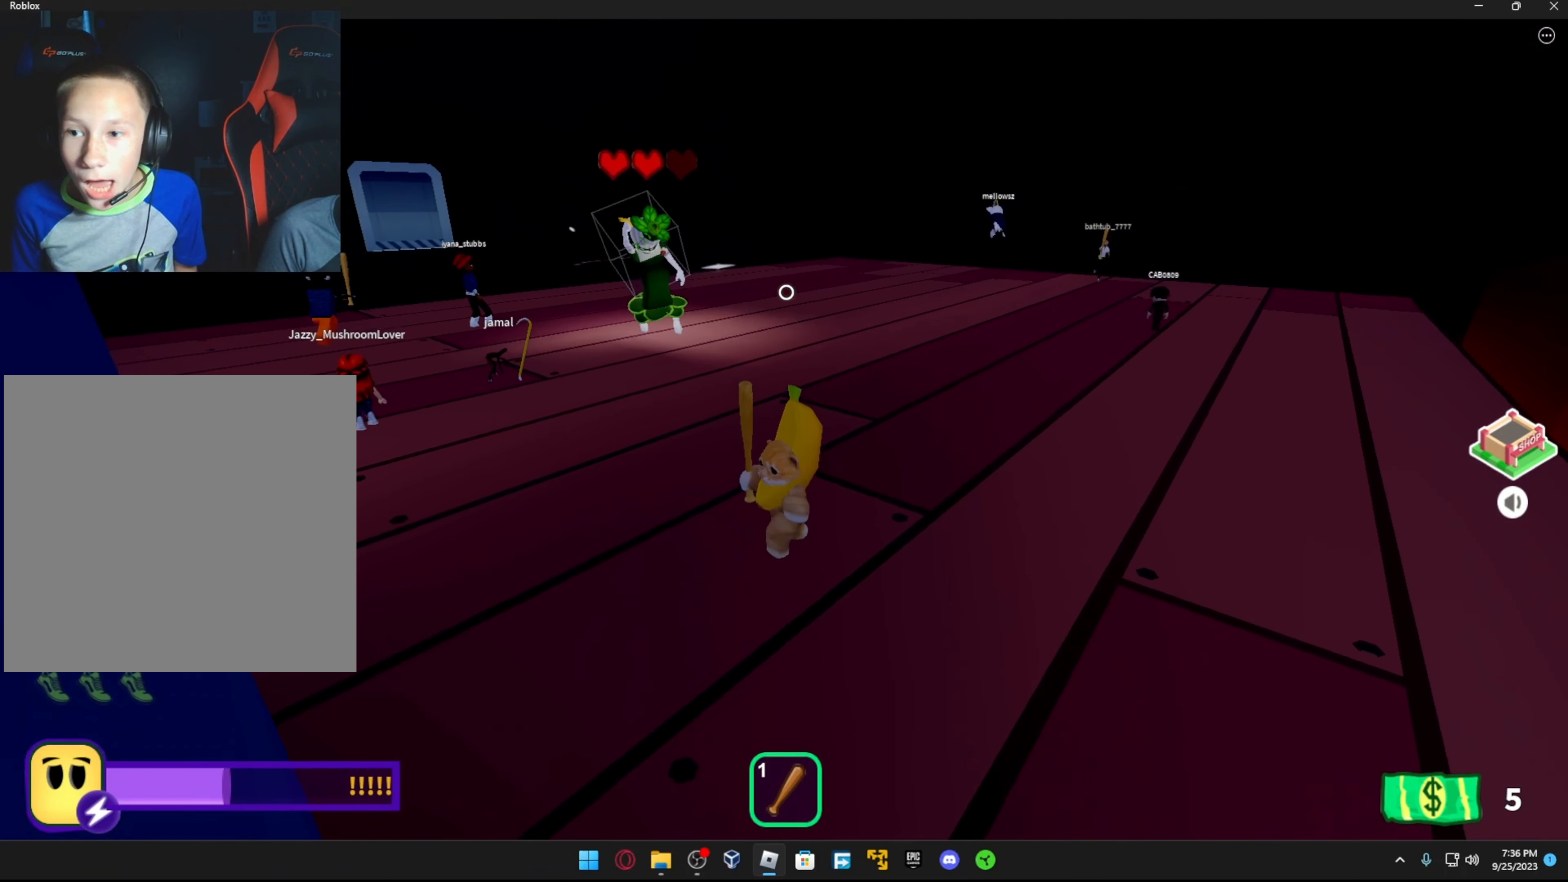
{"buttons": [], "left_stick": "right", "right_stick": "left", "events": [[217, "left_stick", "right"], [484, "right_stick", "left"]]}
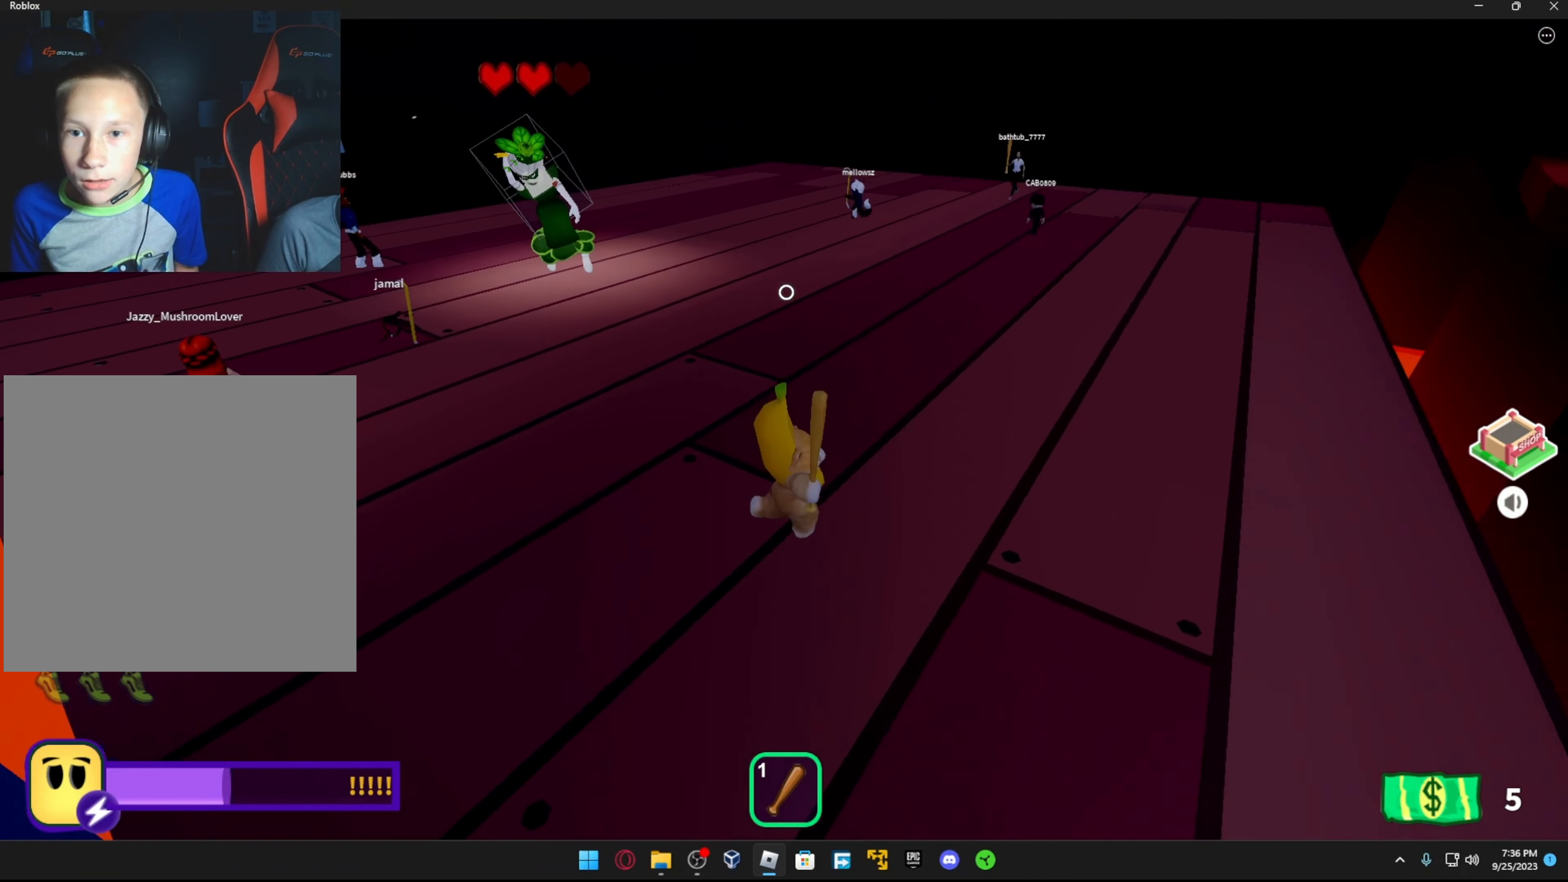
{"buttons": [], "left_stick": "up", "right_stick": "center", "events": [[117, "left_stick", "up-right"], [217, "left_stick", "up"], [367, "right_stick", "center"]]}
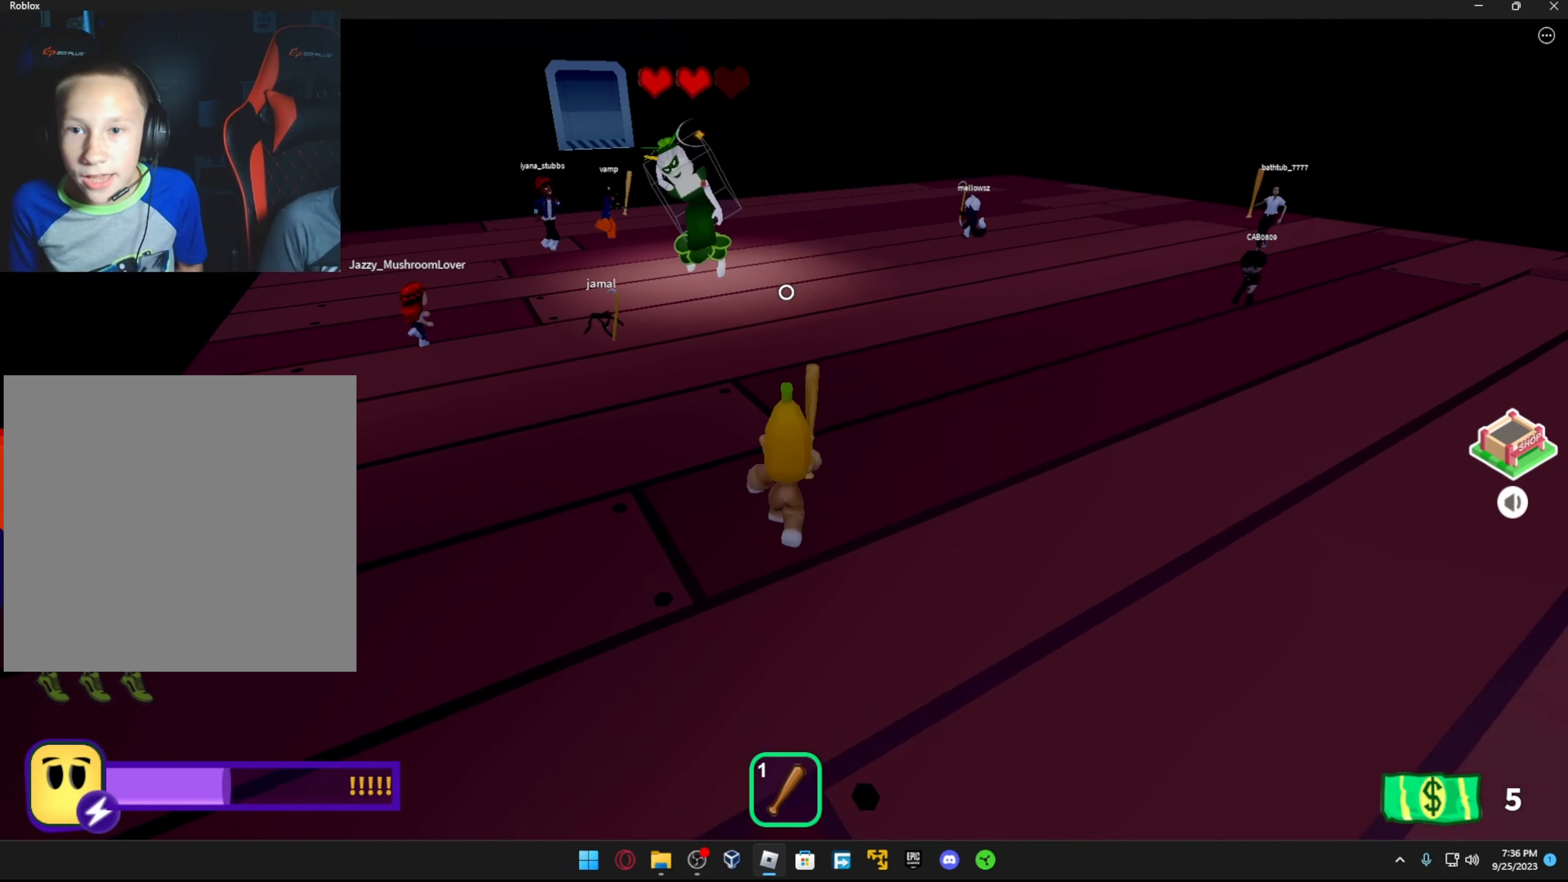
{"buttons": [], "left_stick": "up", "right_stick": "center", "events": [[117, "right_stick", "up"], [184, "right_stick", "center"]]}
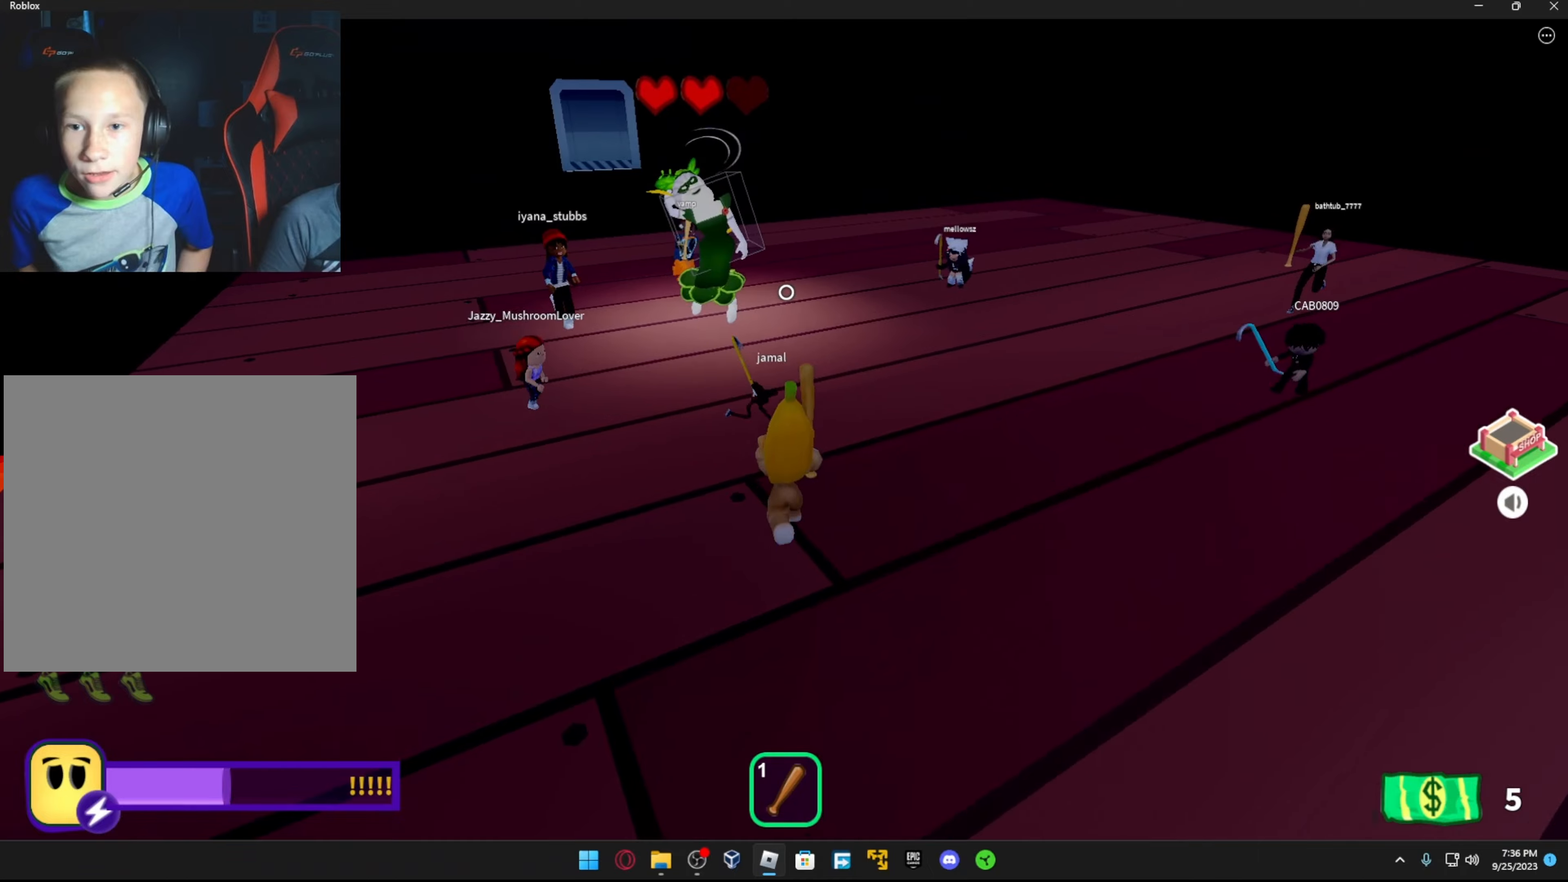
{"buttons": [], "left_stick": "up", "right_stick": "center", "events": []}
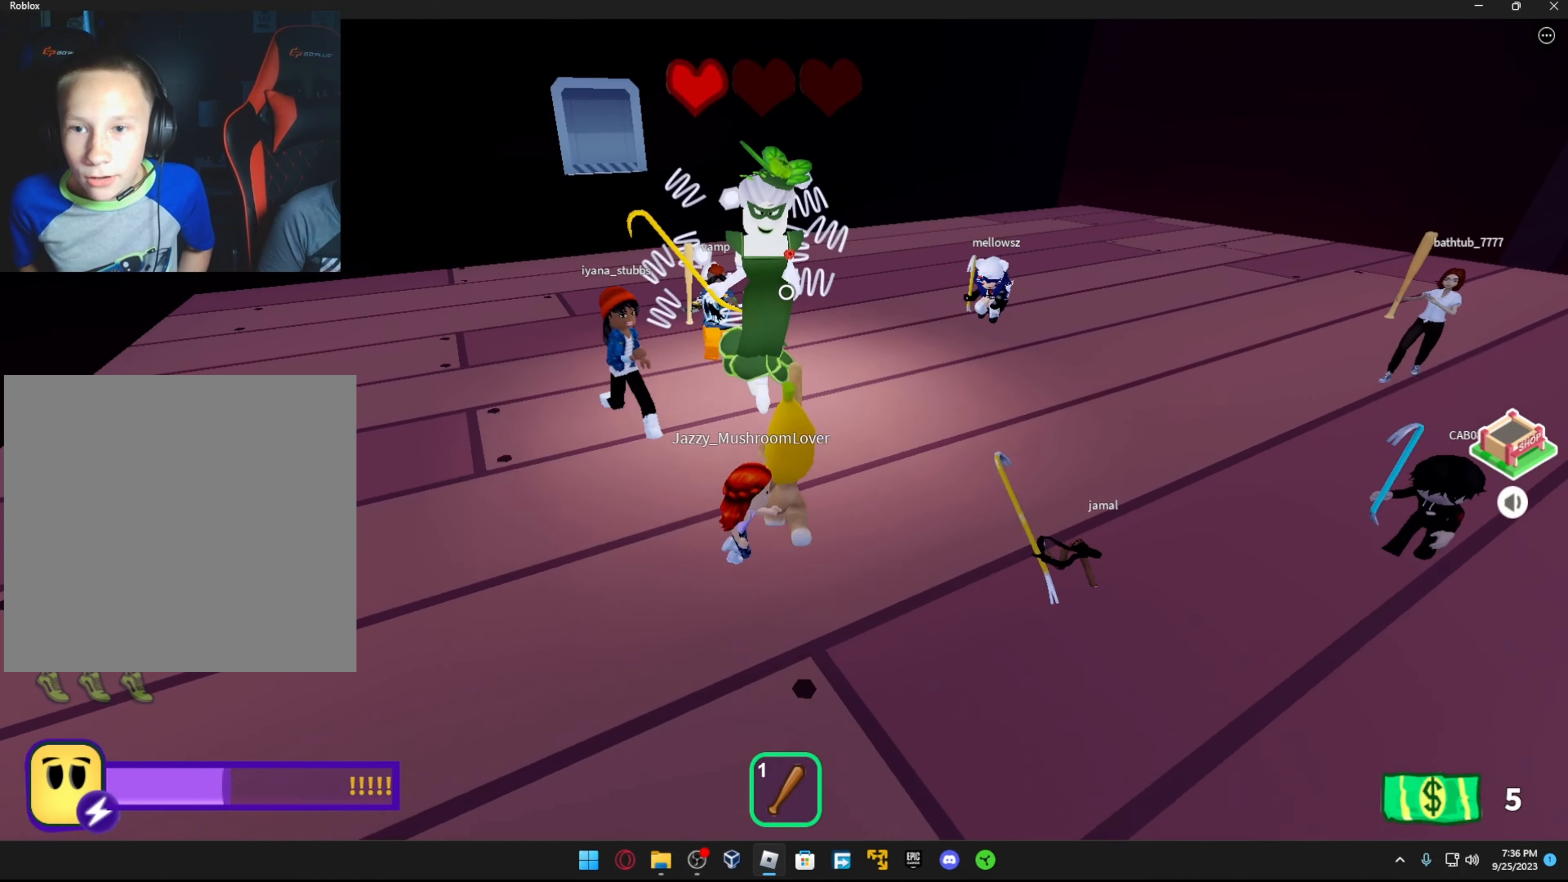
{"buttons": [], "left_stick": "up-left", "right_stick": "right", "events": [[16, "R2", "down"], [166, "R2", "up"], [216, "R2", "down"], [233, "right_stick", "up-left"], [316, "R2", "up"], [366, "R2", "down"], [383, "left_stick", "up-left"], [416, "right_stick", "up-right"], [466, "R2", "up"], [466, "right_stick", "right"]]}
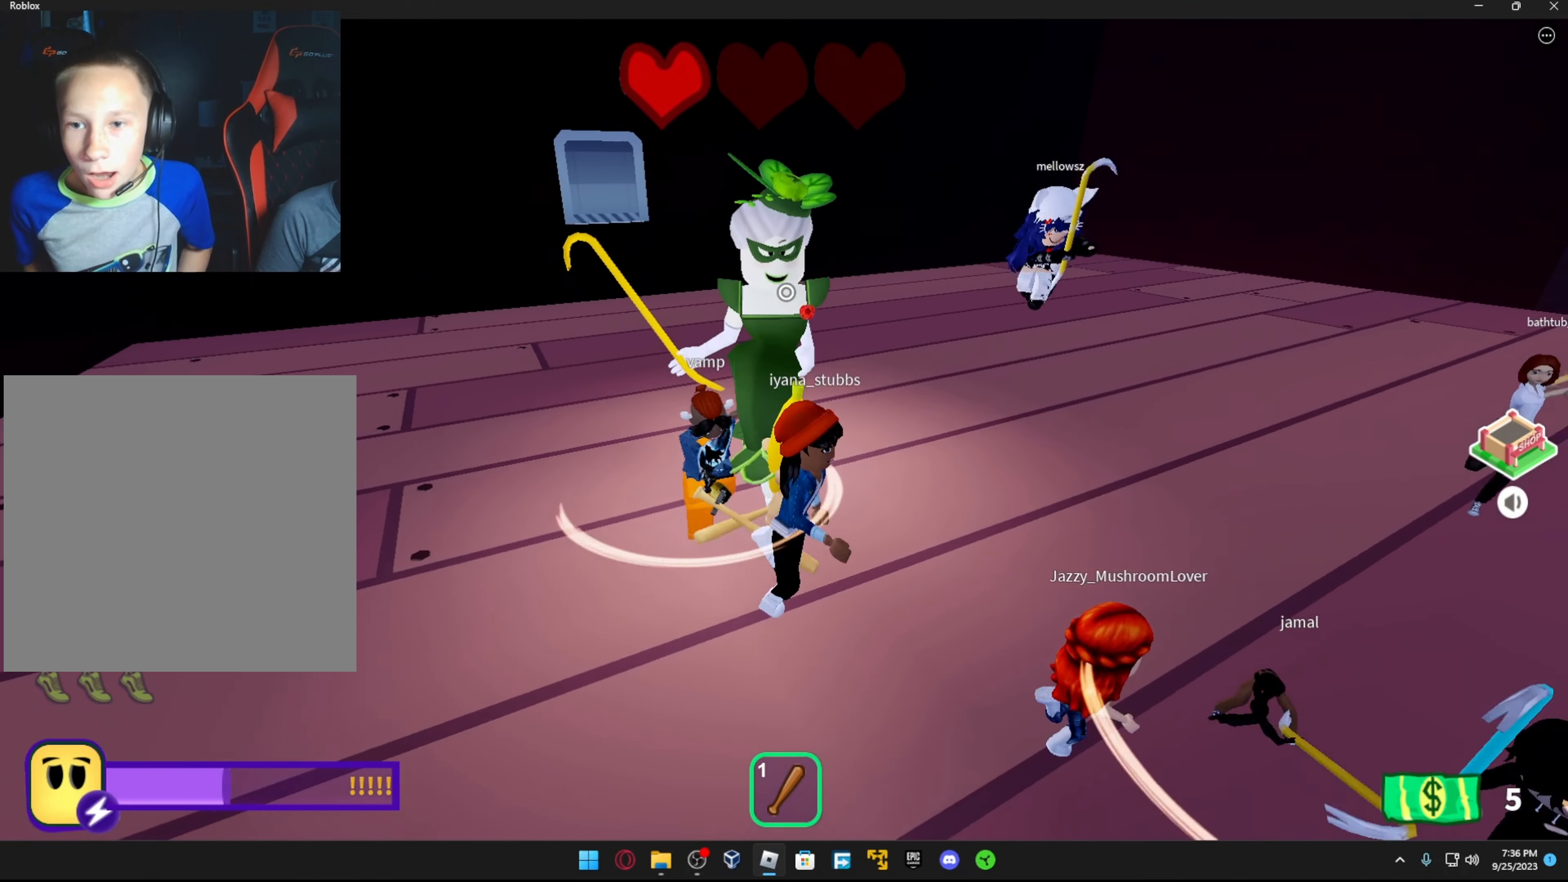
{"buttons": ["R2"], "left_stick": "up-left", "right_stick": "right", "events": [[16, "R2", "down"], [16, "left_stick", "left"], [116, "R2", "up"], [183, "R2", "down"], [316, "R2", "up"], [366, "R2", "down"], [416, "left_stick", "up-left"]]}
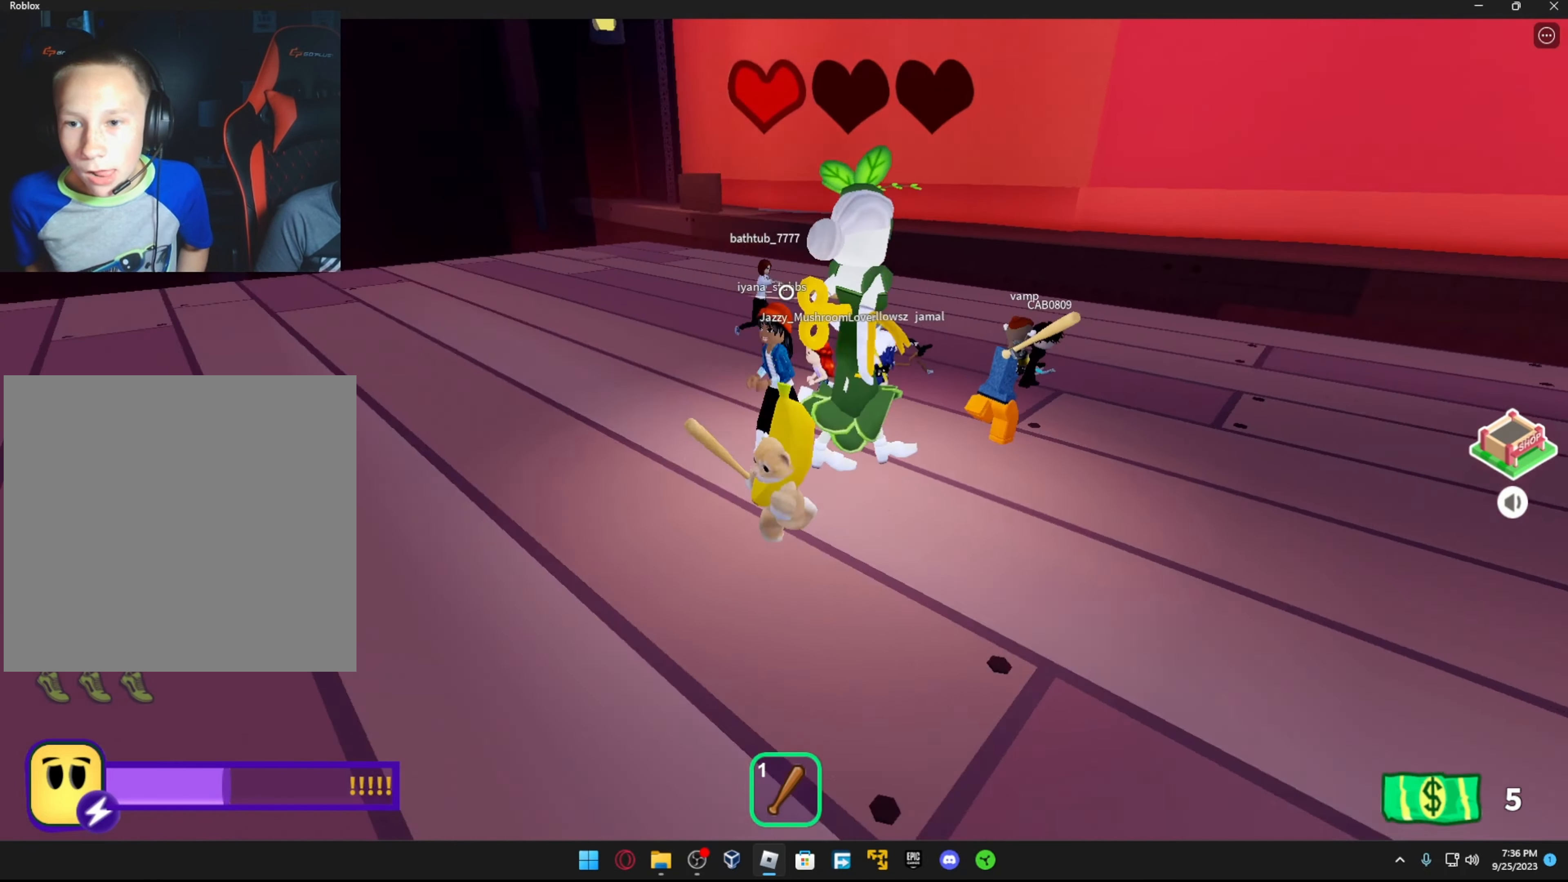
{"buttons": ["R2"], "left_stick": "left", "right_stick": "center", "events": [[16, "R2", "up"], [66, "R2", "down"], [66, "left_stick", "up"], [183, "R2", "up"], [233, "R2", "down"], [366, "R2", "up"], [383, "right_stick", "center"], [416, "left_stick", "left"], [433, "R2", "down"]]}
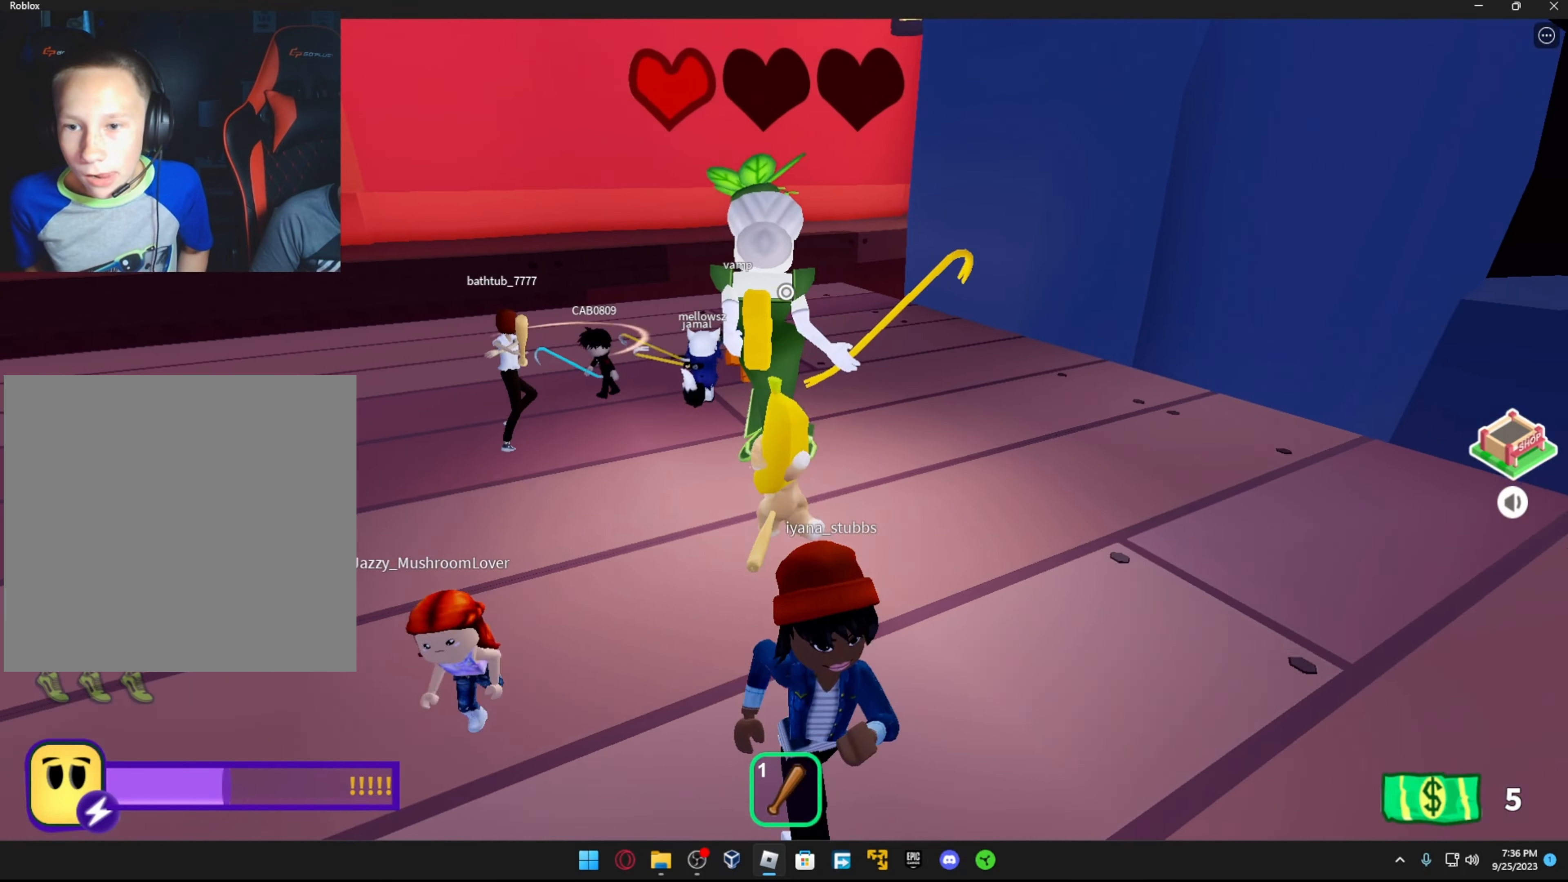
{"buttons": [], "left_stick": "center", "right_stick": "center", "events": [[16, "right_stick", "right"], [66, "R2", "up"], [66, "left_stick", "up"], [133, "R2", "down"], [266, "R2", "up"], [316, "R2", "down"], [316, "right_stick", "center"], [433, "R2", "up"], [483, "left_stick", "center"]]}
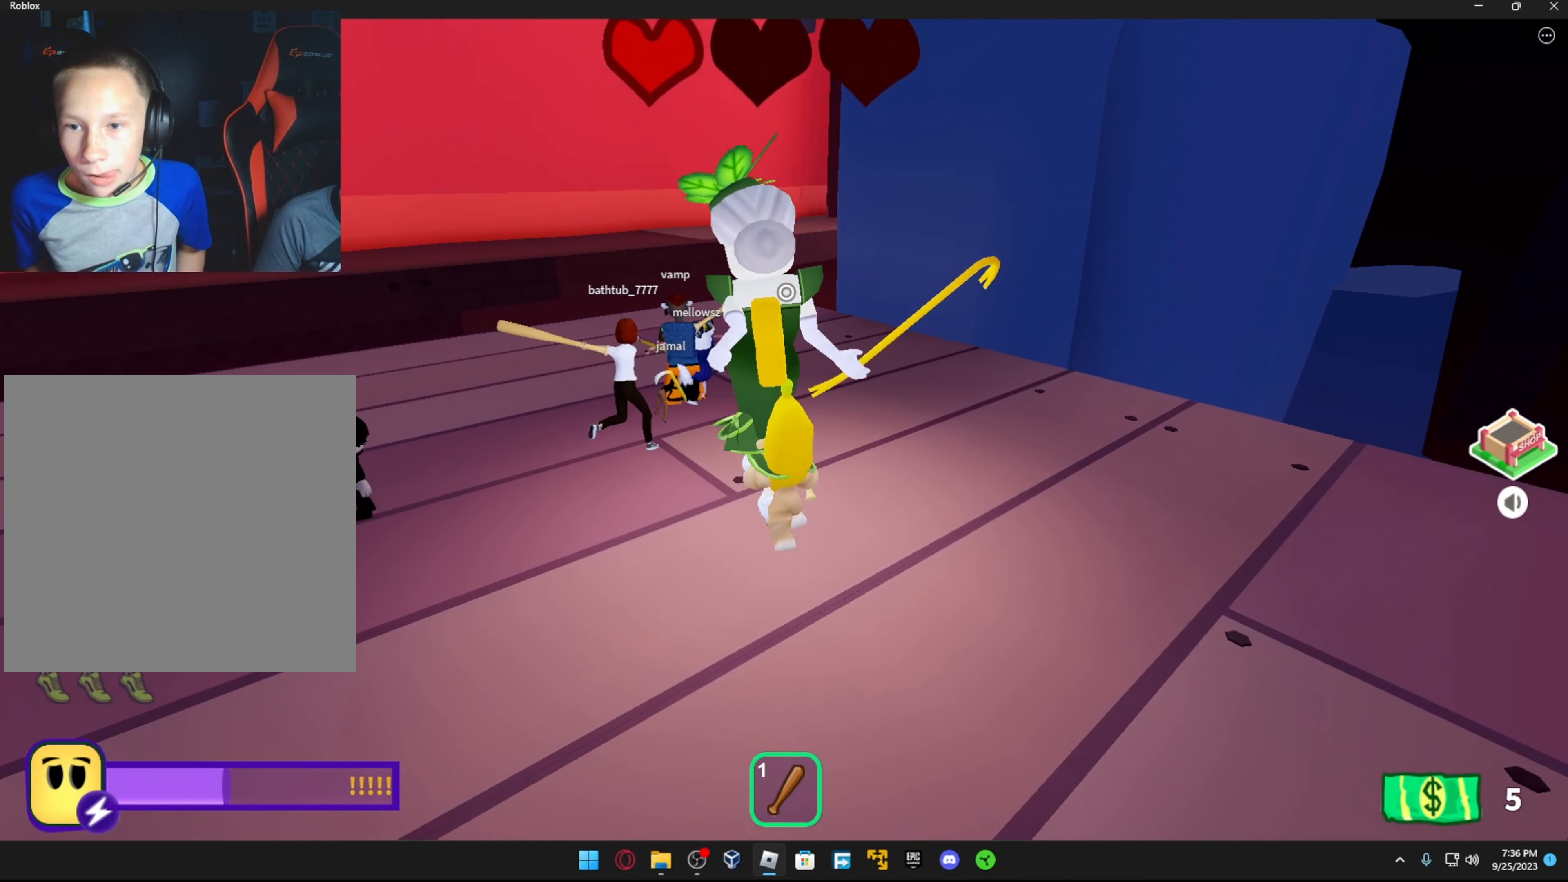
{"buttons": ["R2"], "left_stick": "center", "right_stick": "center", "events": [[16, "R2", "down"], [33, "right_stick", "up"], [116, "R2", "up"], [116, "right_stick", "center"], [166, "left_stick", "up"], [216, "R2", "down"], [266, "right_stick", "up-right"], [316, "R2", "up"], [316, "right_stick", "center"], [383, "R2", "down"], [483, "left_stick", "center"]]}
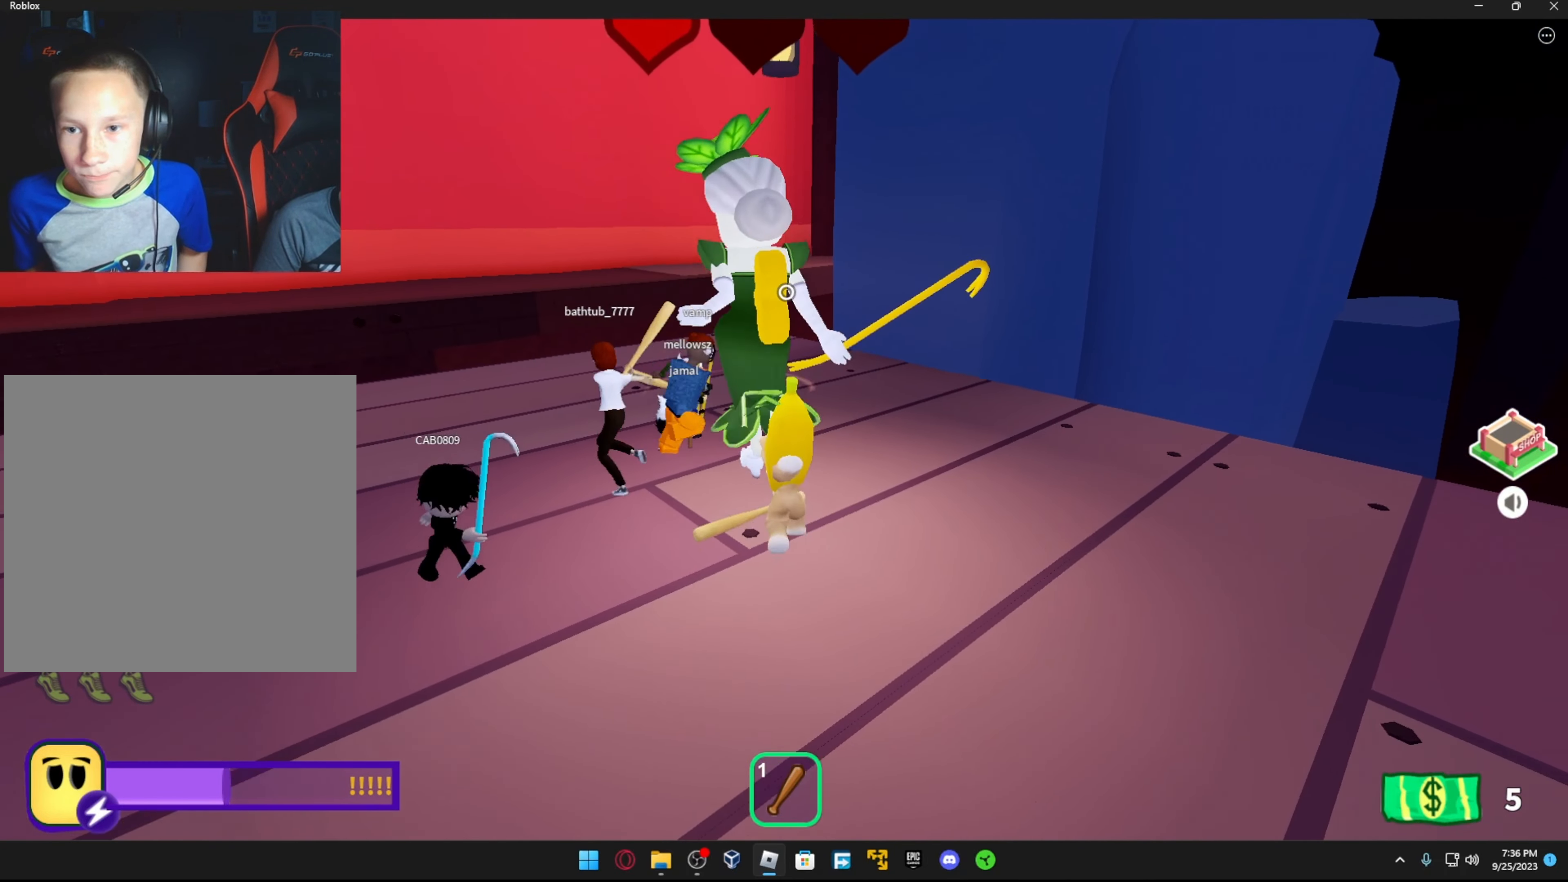
{"buttons": ["R2"], "left_stick": "center", "right_stick": "center", "events": [[16, "R2", "up"], [66, "R2", "down"], [166, "R2", "up"], [166, "left_stick", "up-left"], [266, "R2", "down"], [366, "R2", "up"], [416, "left_stick", "center"], [433, "R2", "down"]]}
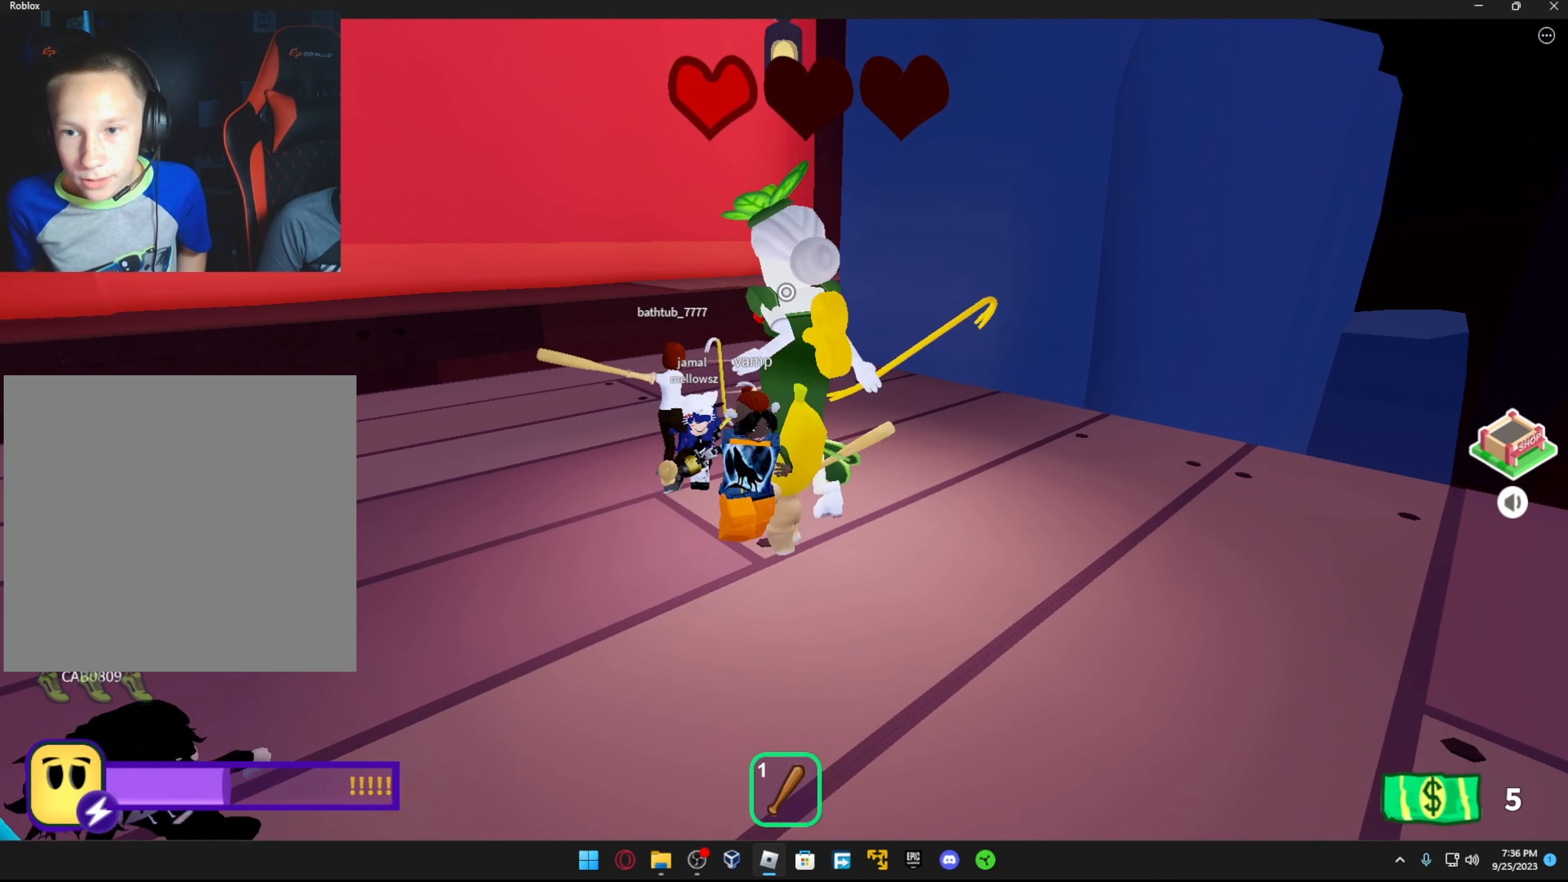
{"buttons": [], "left_stick": "up", "right_stick": "center", "events": [[66, "R2", "up"], [66, "left_stick", "up"], [133, "R2", "down"], [266, "R2", "up"], [333, "R2", "down"], [466, "R2", "up"]]}
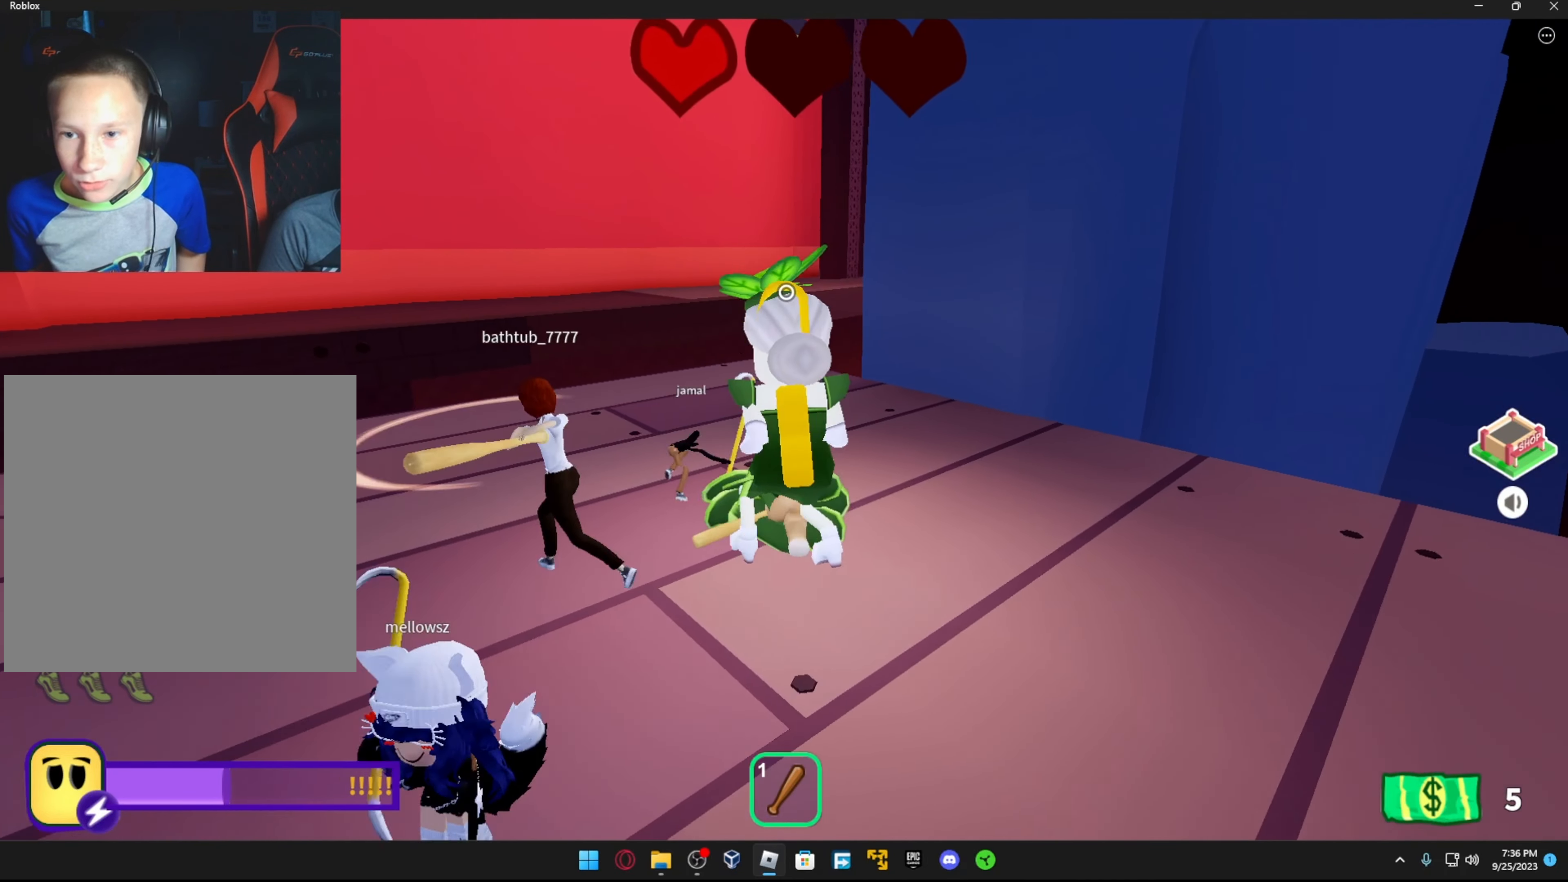
{"buttons": ["R2"], "left_stick": "center", "right_stick": "center", "events": [[66, "R2", "down"], [66, "left_stick", "right"], [133, "left_stick", "down-left"], [183, "R2", "up"], [266, "R2", "down"], [316, "left_stick", "center"], [416, "R2", "up"], [483, "R2", "down"]]}
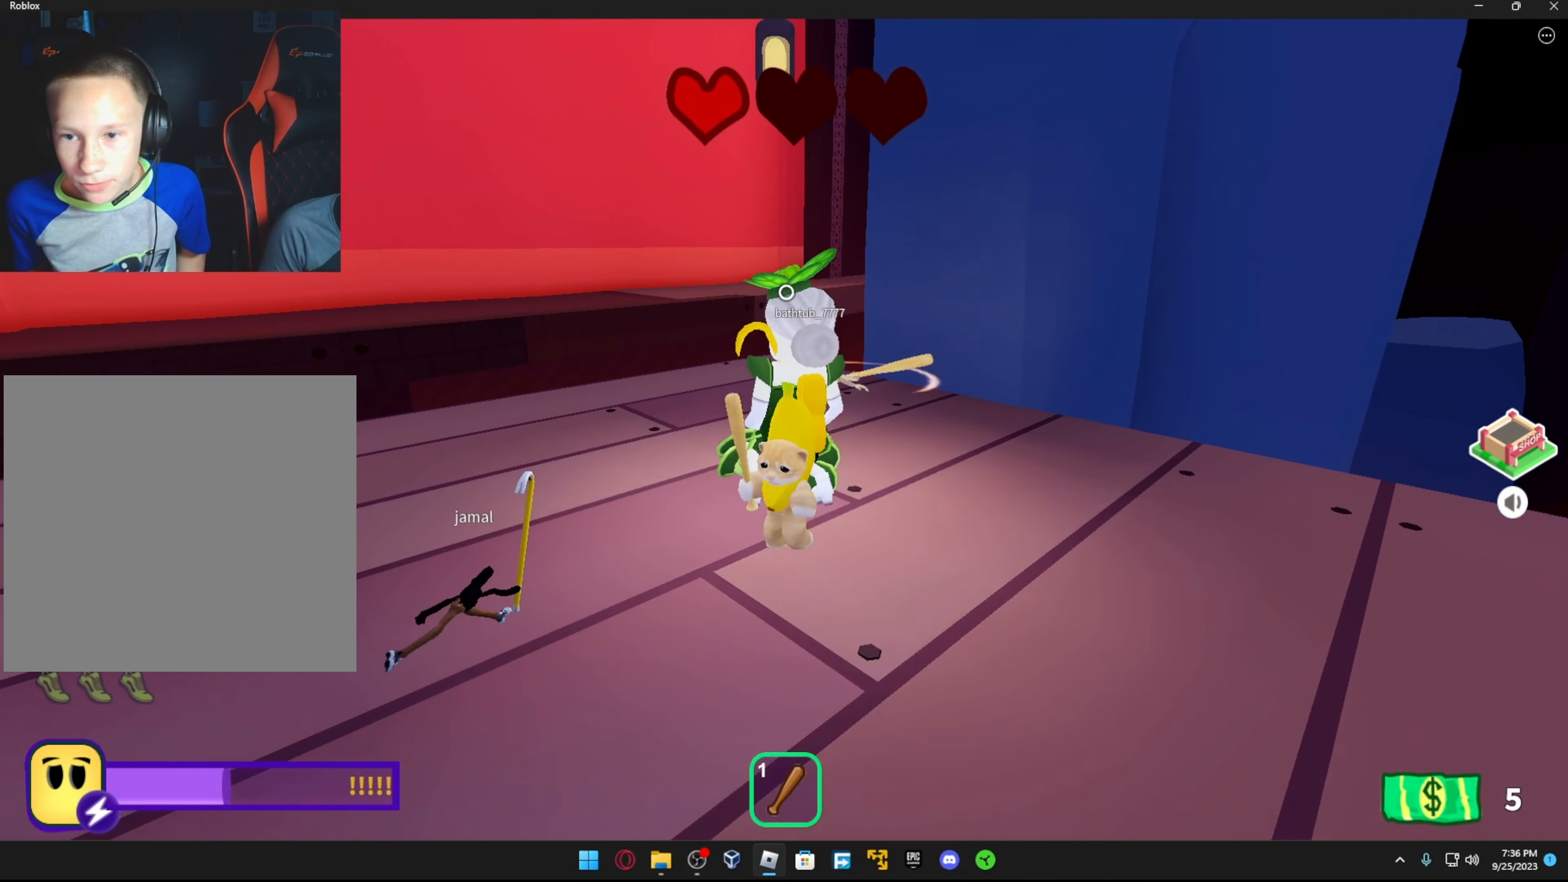
{"buttons": [], "left_stick": "center", "right_stick": "center", "events": [[16, "left_stick", "up"], [116, "R2", "up"], [183, "R2", "down"], [283, "left_stick", "center"], [316, "R2", "up"]]}
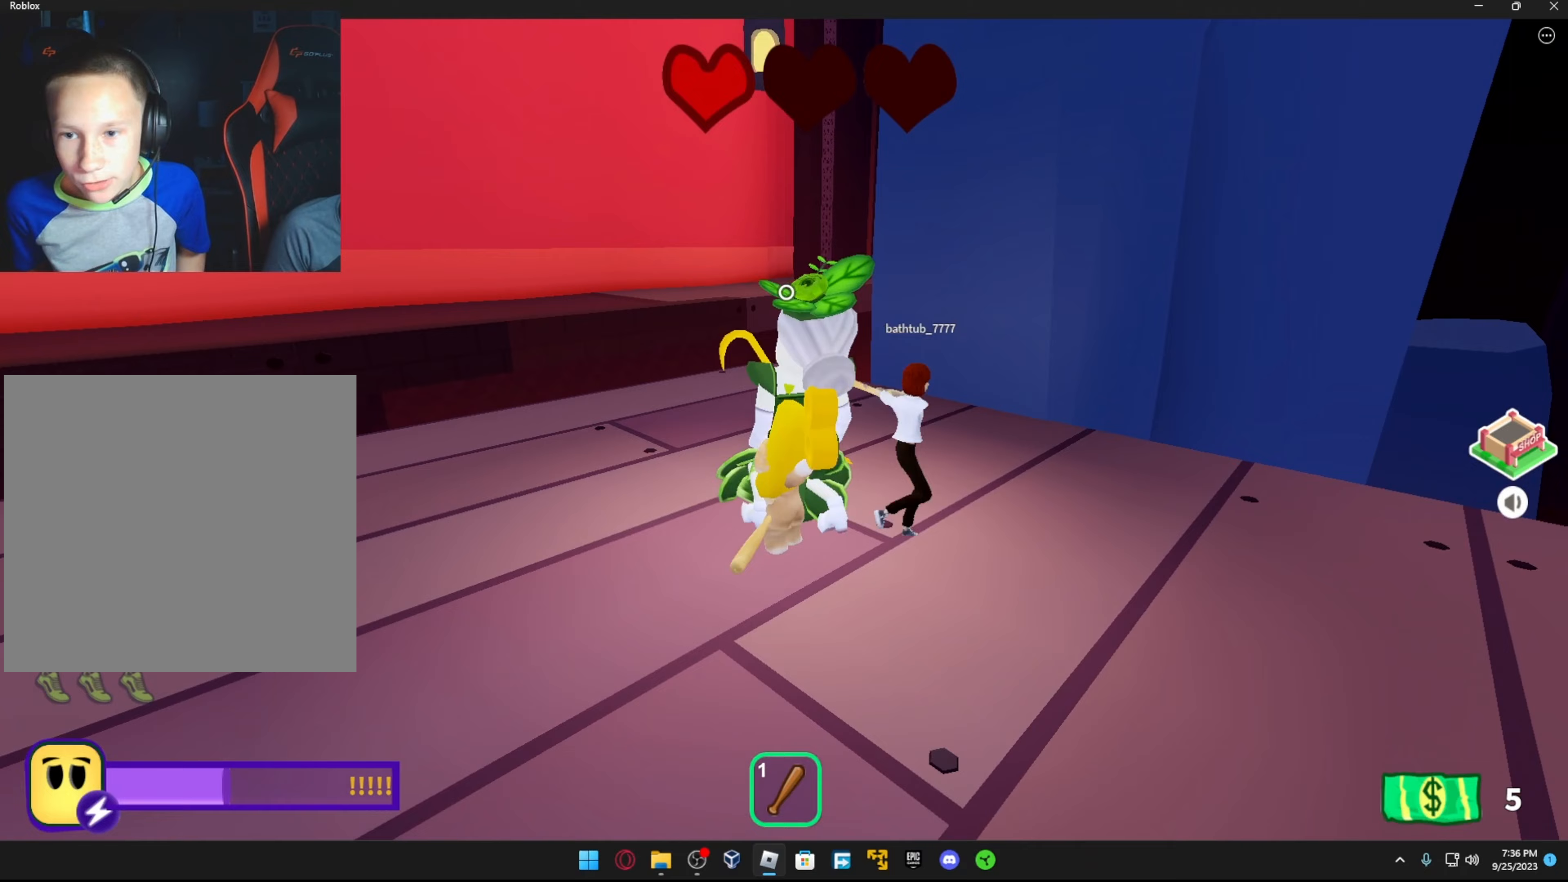
{"buttons": [], "left_stick": "down", "right_stick": "right", "events": [[117, "left_stick", "down"], [367, "right_stick", "right"]]}
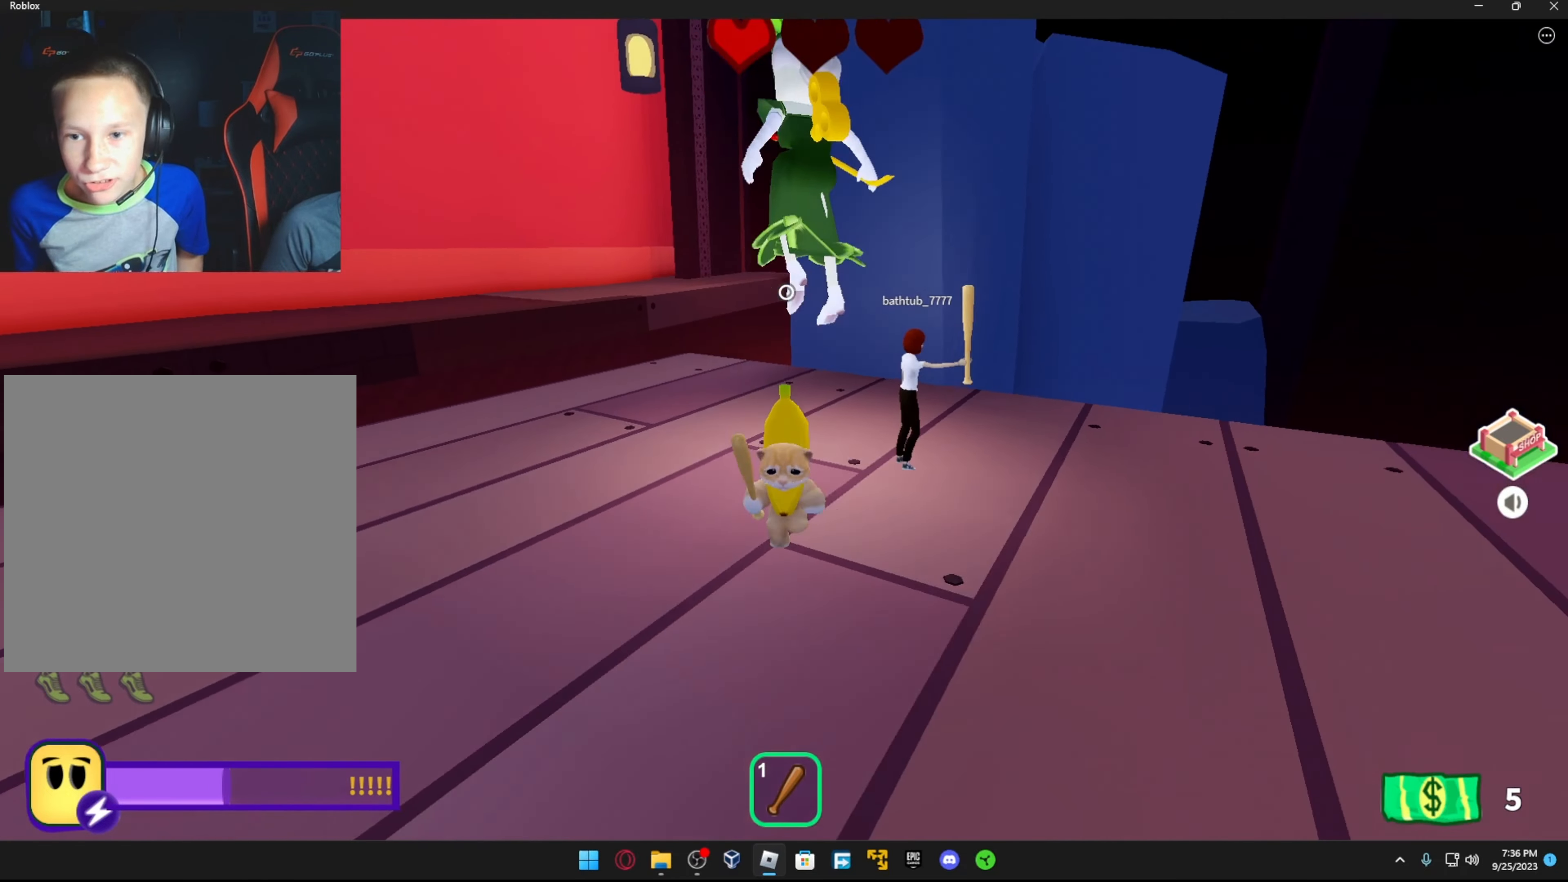
{"buttons": [], "left_stick": "down", "right_stick": "center", "events": [[133, "right_stick", "up"], [367, "right_stick", "center"]]}
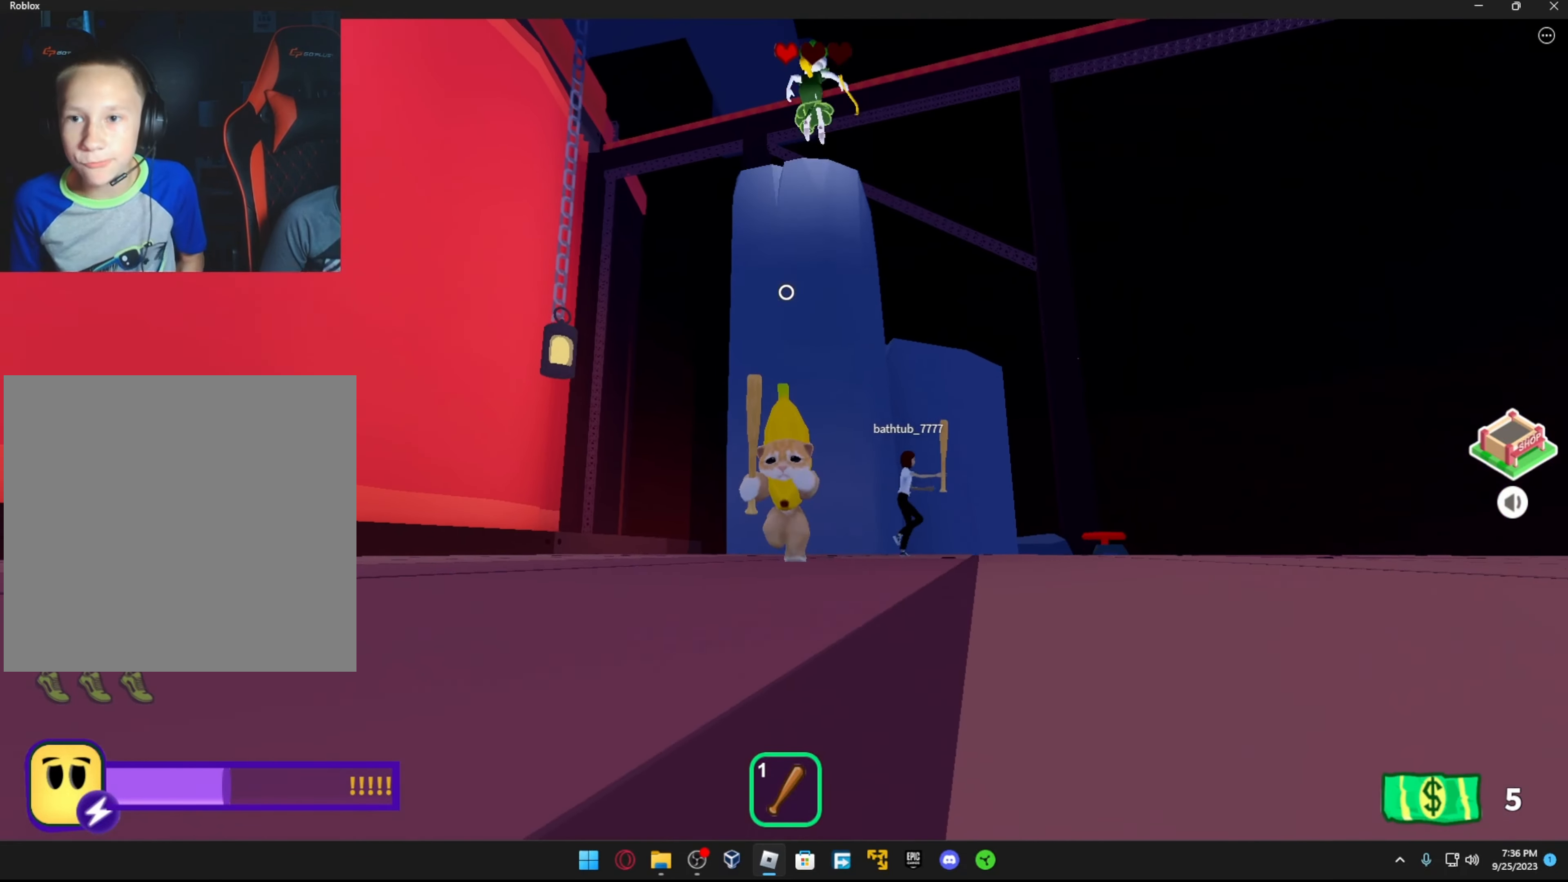
{"buttons": [], "left_stick": "down", "right_stick": "center", "events": []}
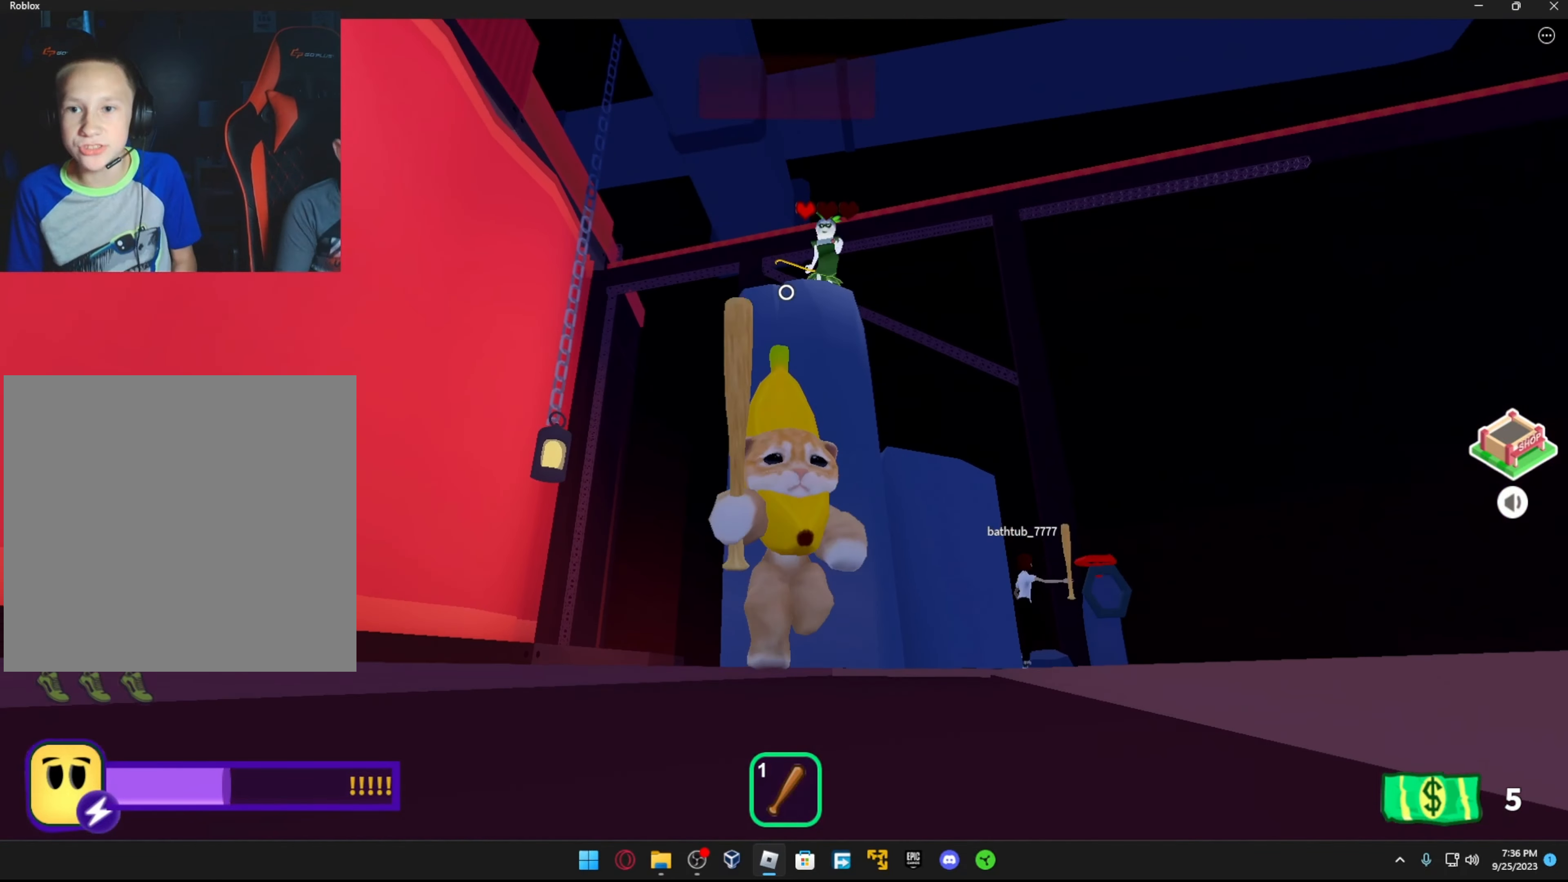
{"buttons": [], "left_stick": "right", "right_stick": "down", "events": [[317, "right_stick", "down"], [383, "left_stick", "right"]]}
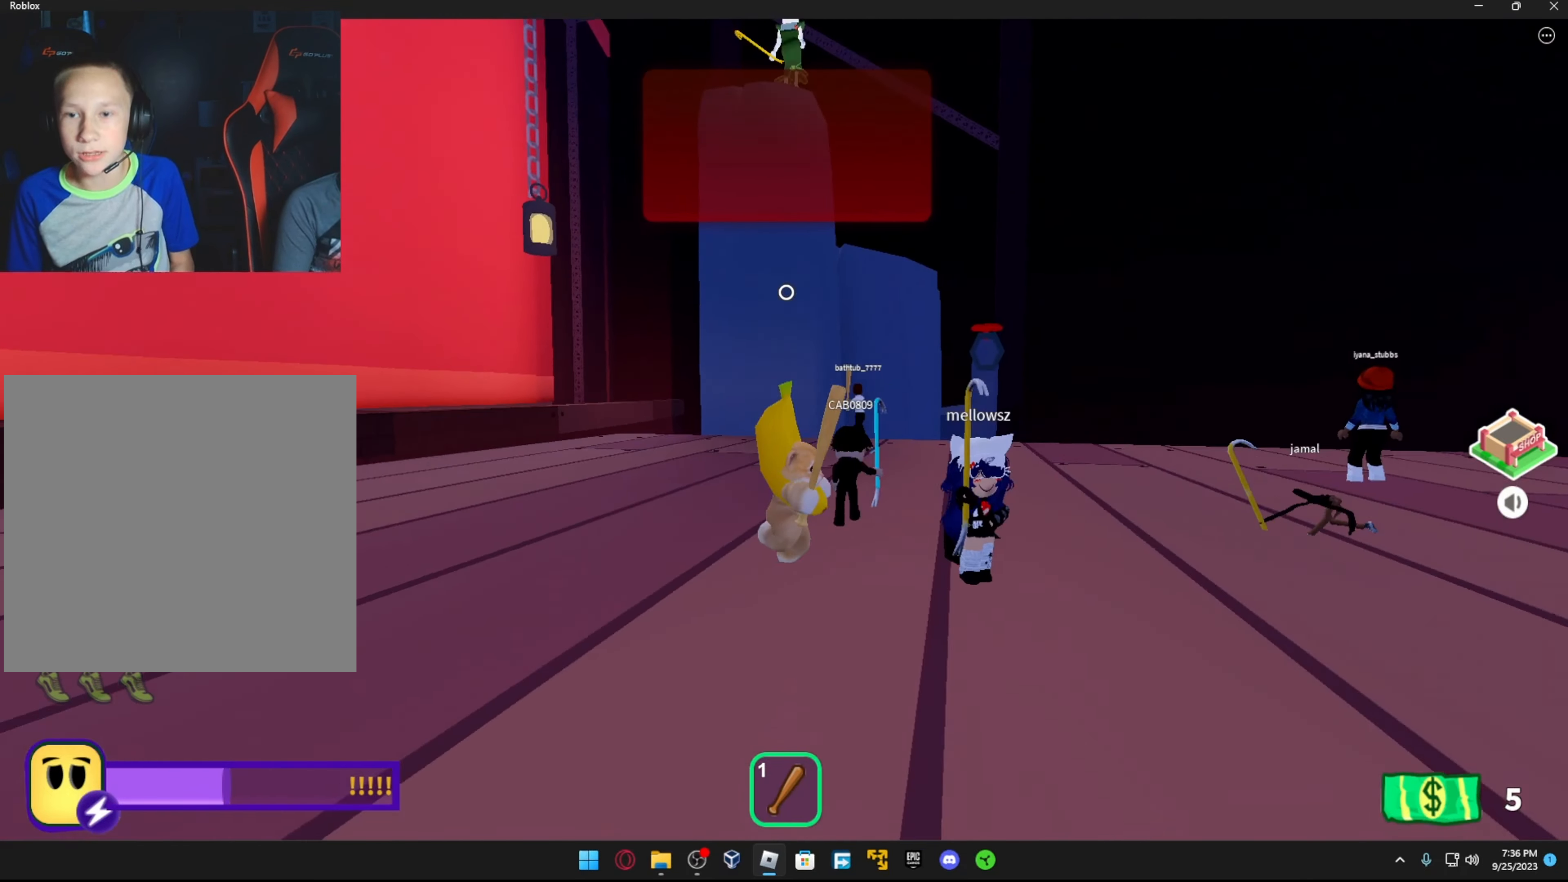
{"buttons": [], "left_stick": "down-right", "right_stick": "up", "events": [[67, "left_stick", "up"], [67, "right_stick", "center"], [117, "left_stick", "center"], [267, "left_stick", "down-right"], [317, "right_stick", "up"]]}
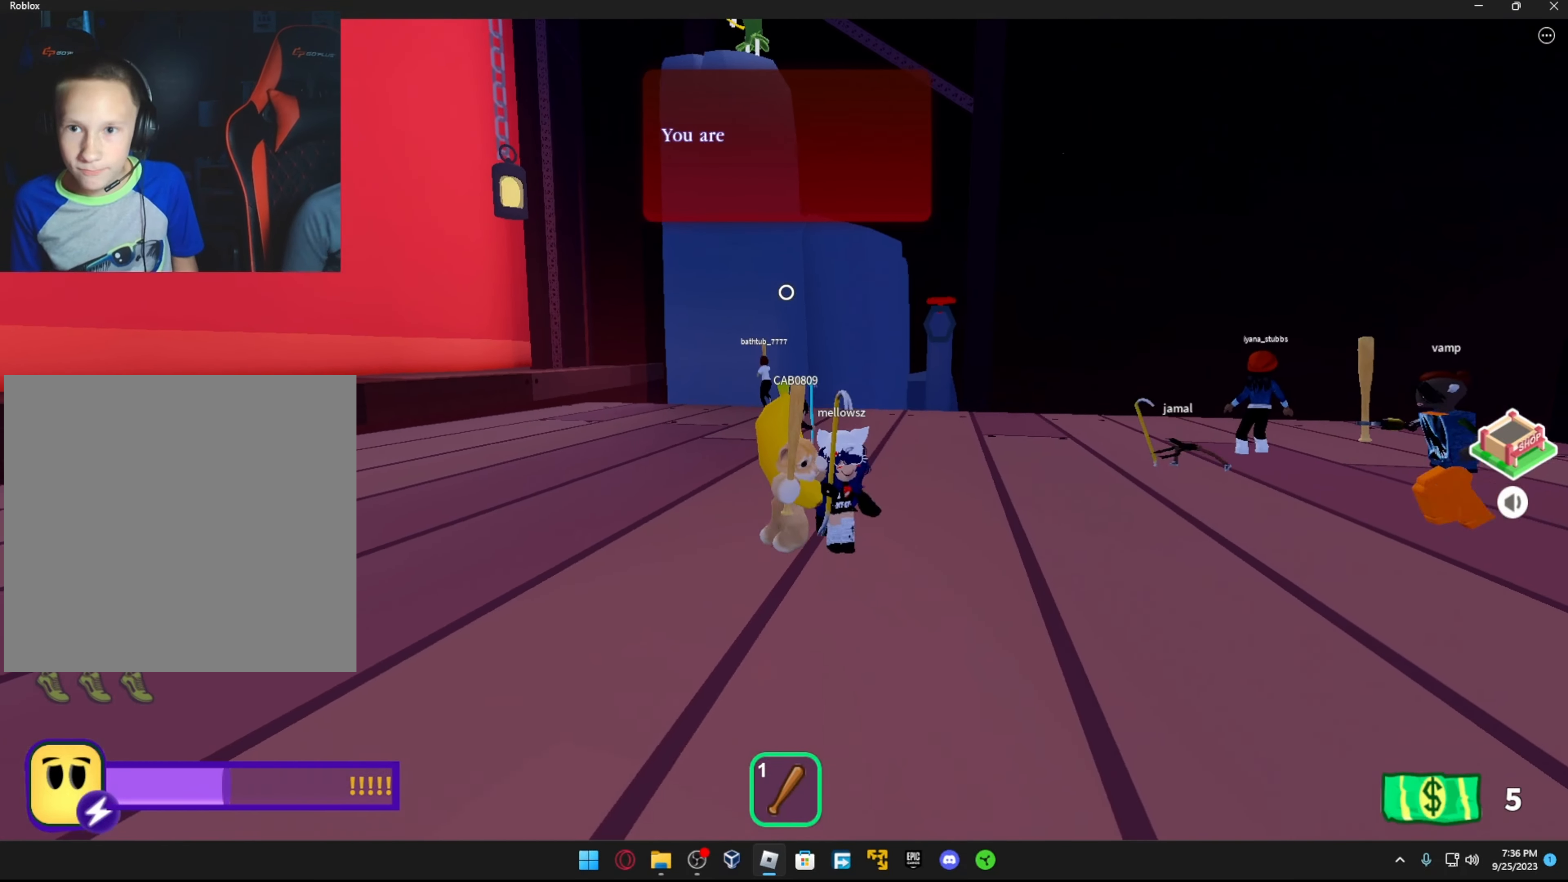
{"buttons": [], "left_stick": "center", "right_stick": "up", "events": [[17, "right_stick", "center"], [67, "left_stick", "down"], [183, "right_stick", "up"], [317, "left_stick", "center"]]}
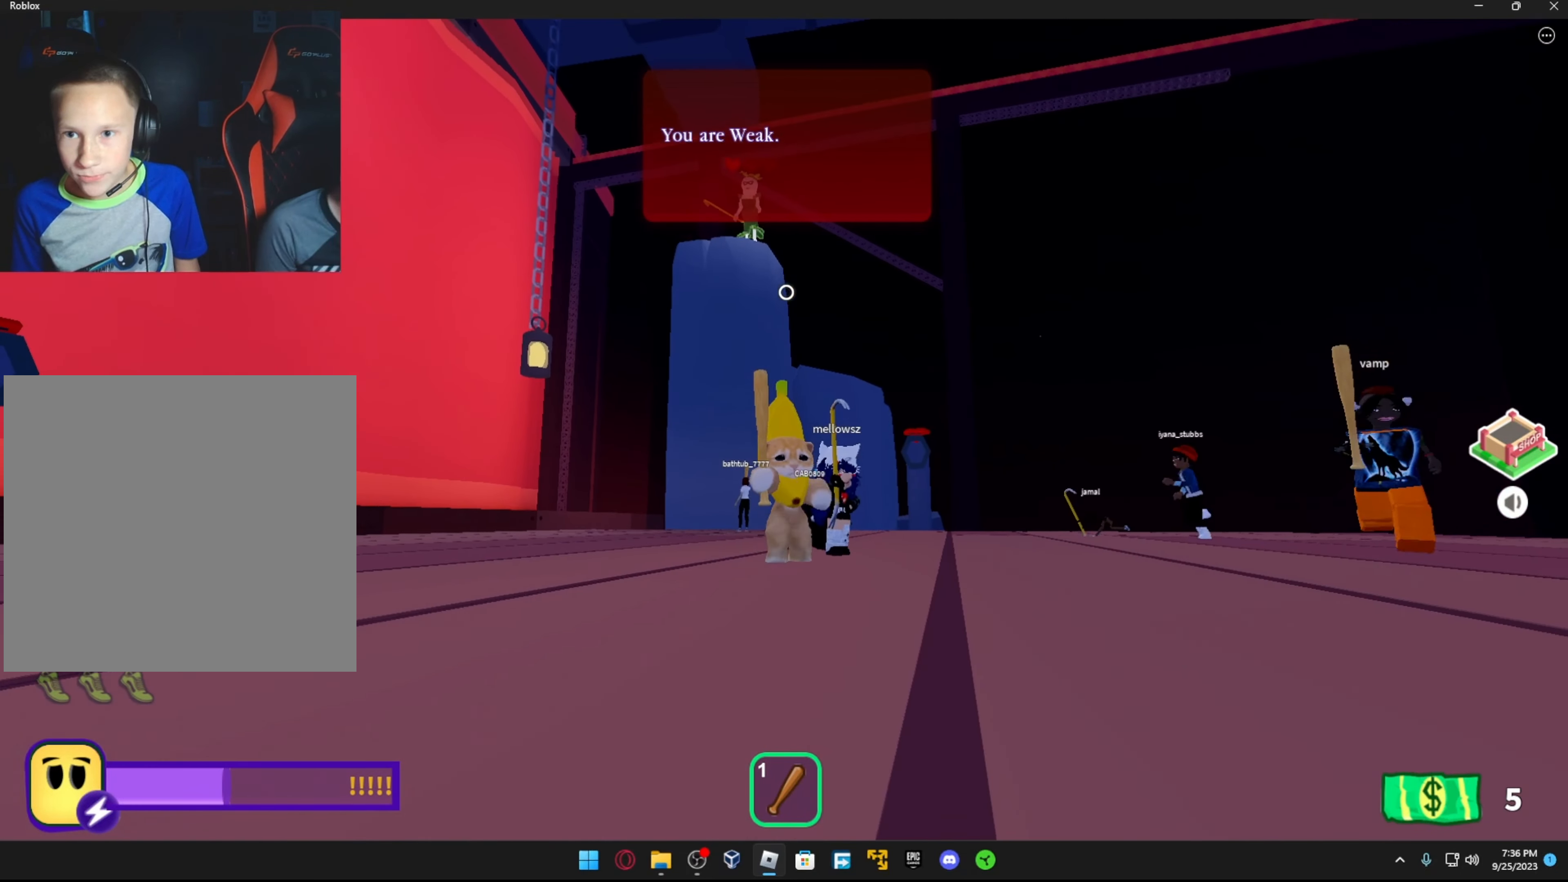
{"buttons": [], "left_stick": "right", "right_stick": "center", "events": [[67, "R1", "down"], [83, "right_stick", "center"], [167, "R1", "up"], [317, "L1", "down"], [333, "left_stick", "right"], [467, "L1", "up"]]}
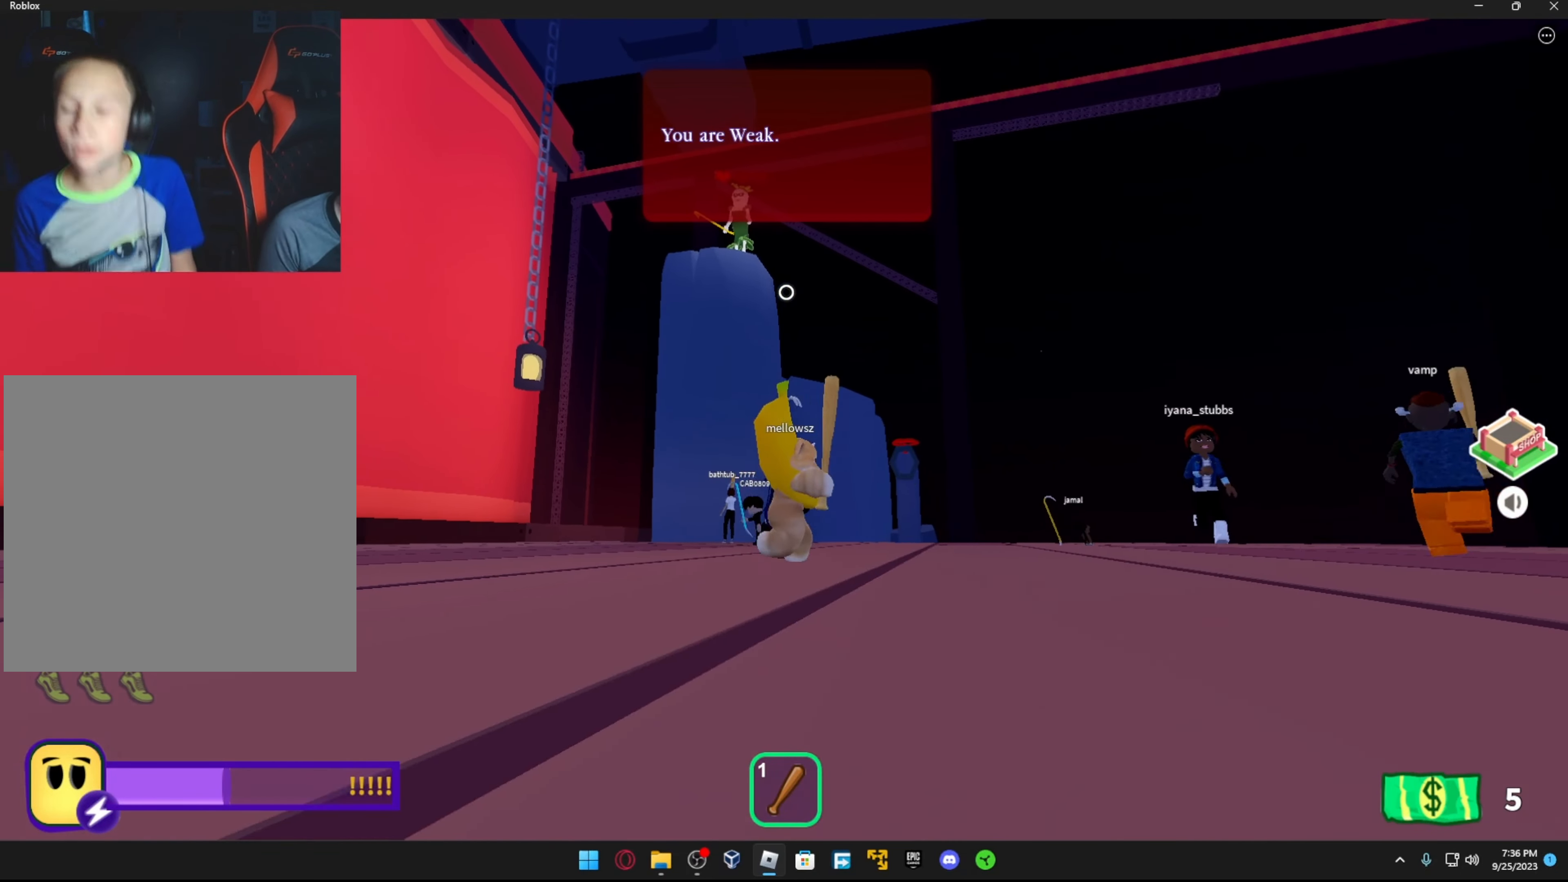
{"buttons": ["L1"], "left_stick": "up-right", "right_stick": "center", "events": [[33, "left_stick", "down"], [417, "left_stick", "right"], [483, "L1", "down"], [483, "left_stick", "up-right"]]}
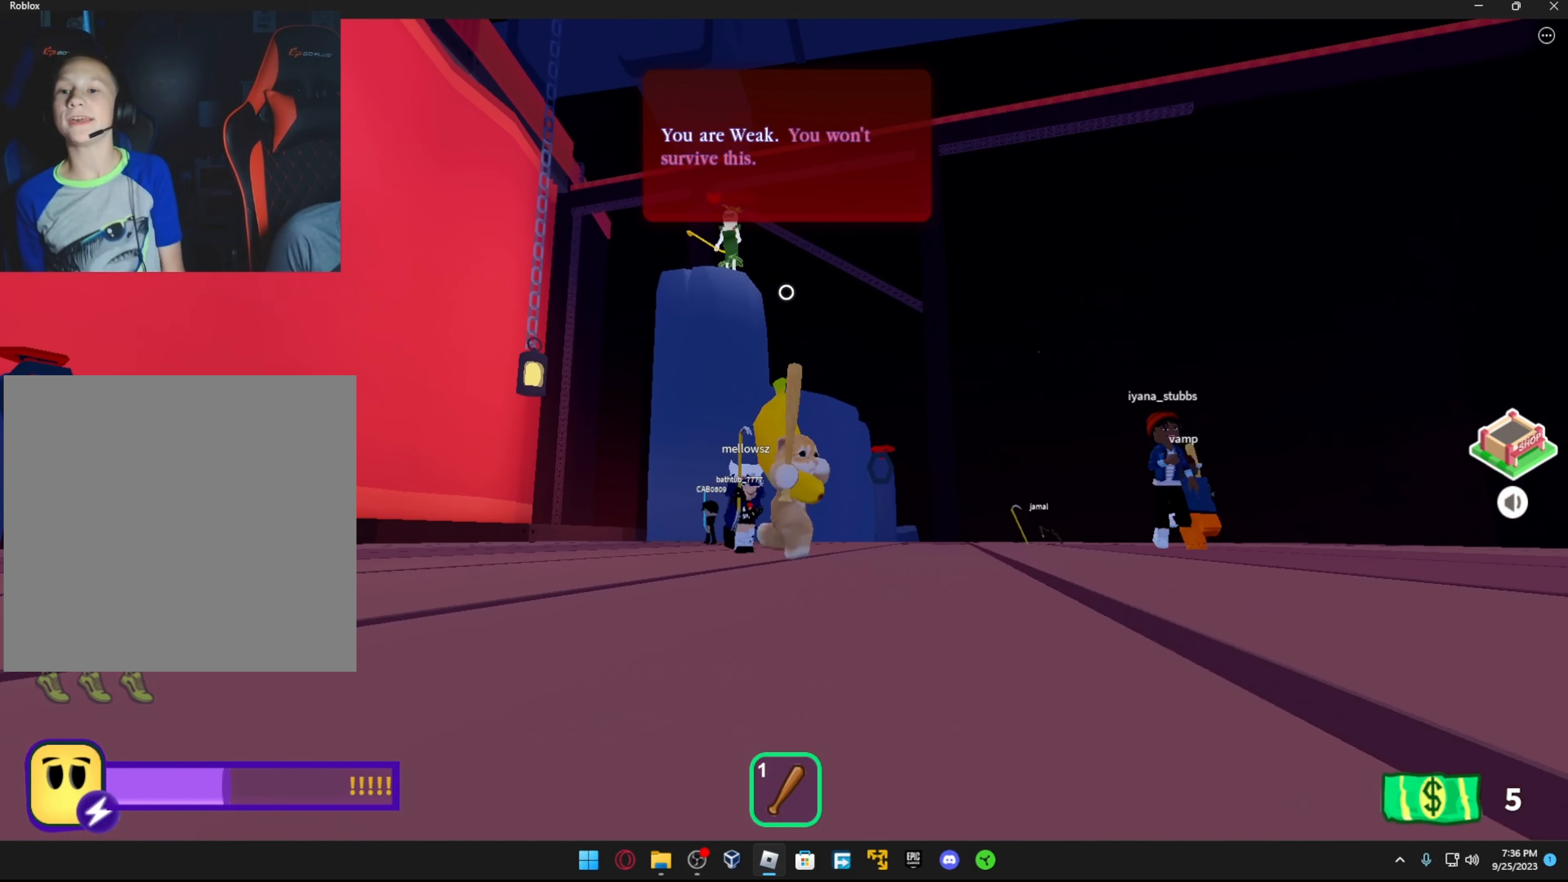
{"buttons": [], "left_stick": "right", "right_stick": "center", "events": [[133, "L1", "up"], [167, "A", "down"], [217, "L1", "down"], [317, "A", "up"], [333, "L1", "up"], [467, "left_stick", "right"]]}
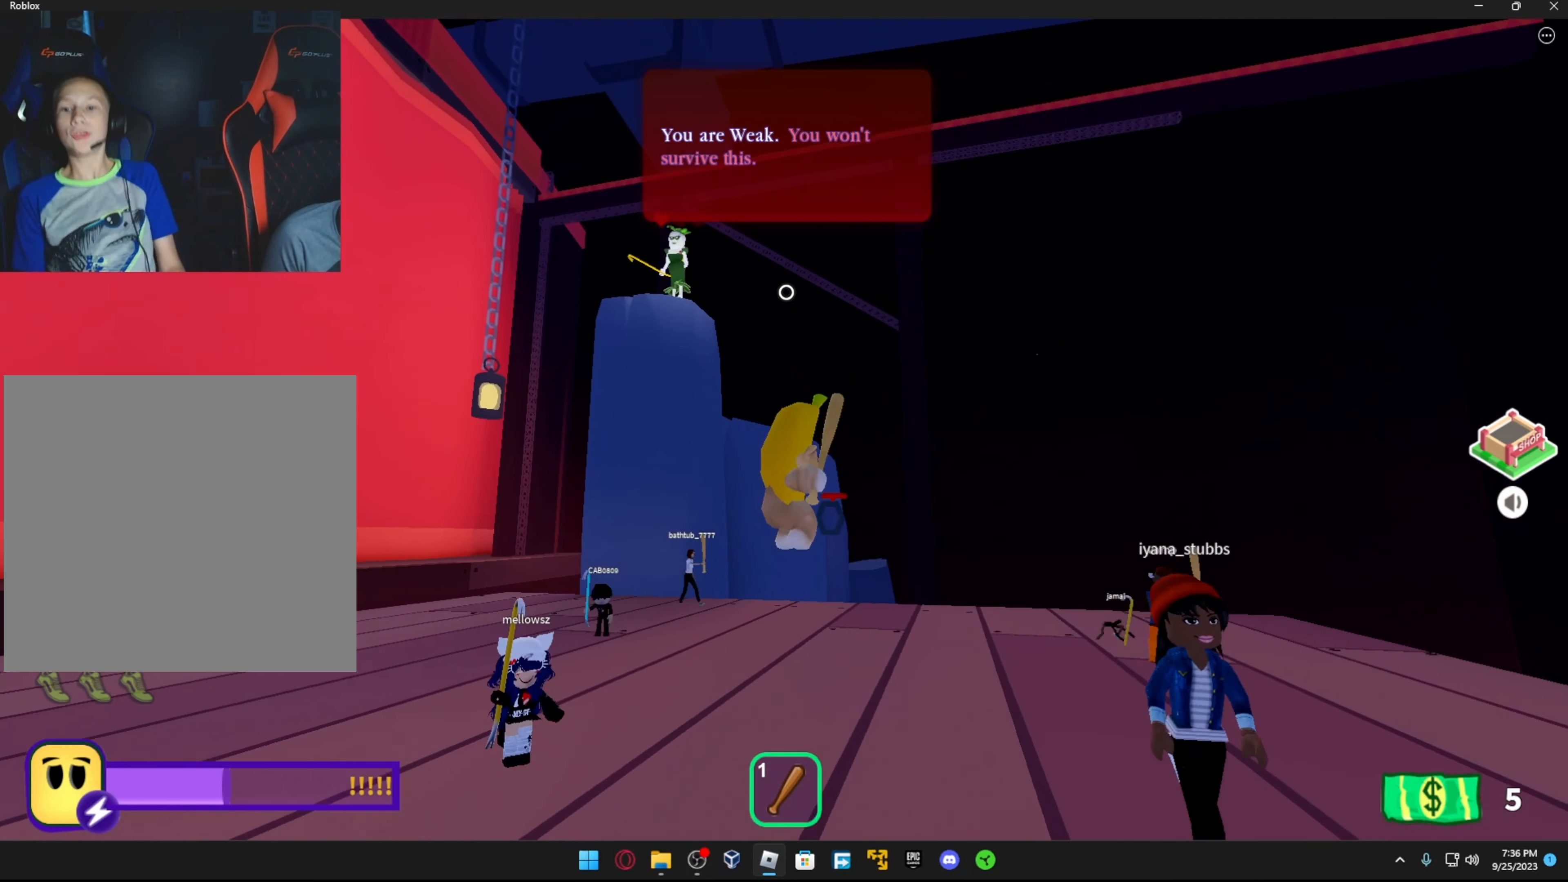
{"buttons": ["A"], "left_stick": "down", "right_stick": "center", "events": [[17, "left_stick", "down-right"], [33, "right_stick", "left"], [267, "right_stick", "center"], [383, "A", "down"], [433, "left_stick", "down"]]}
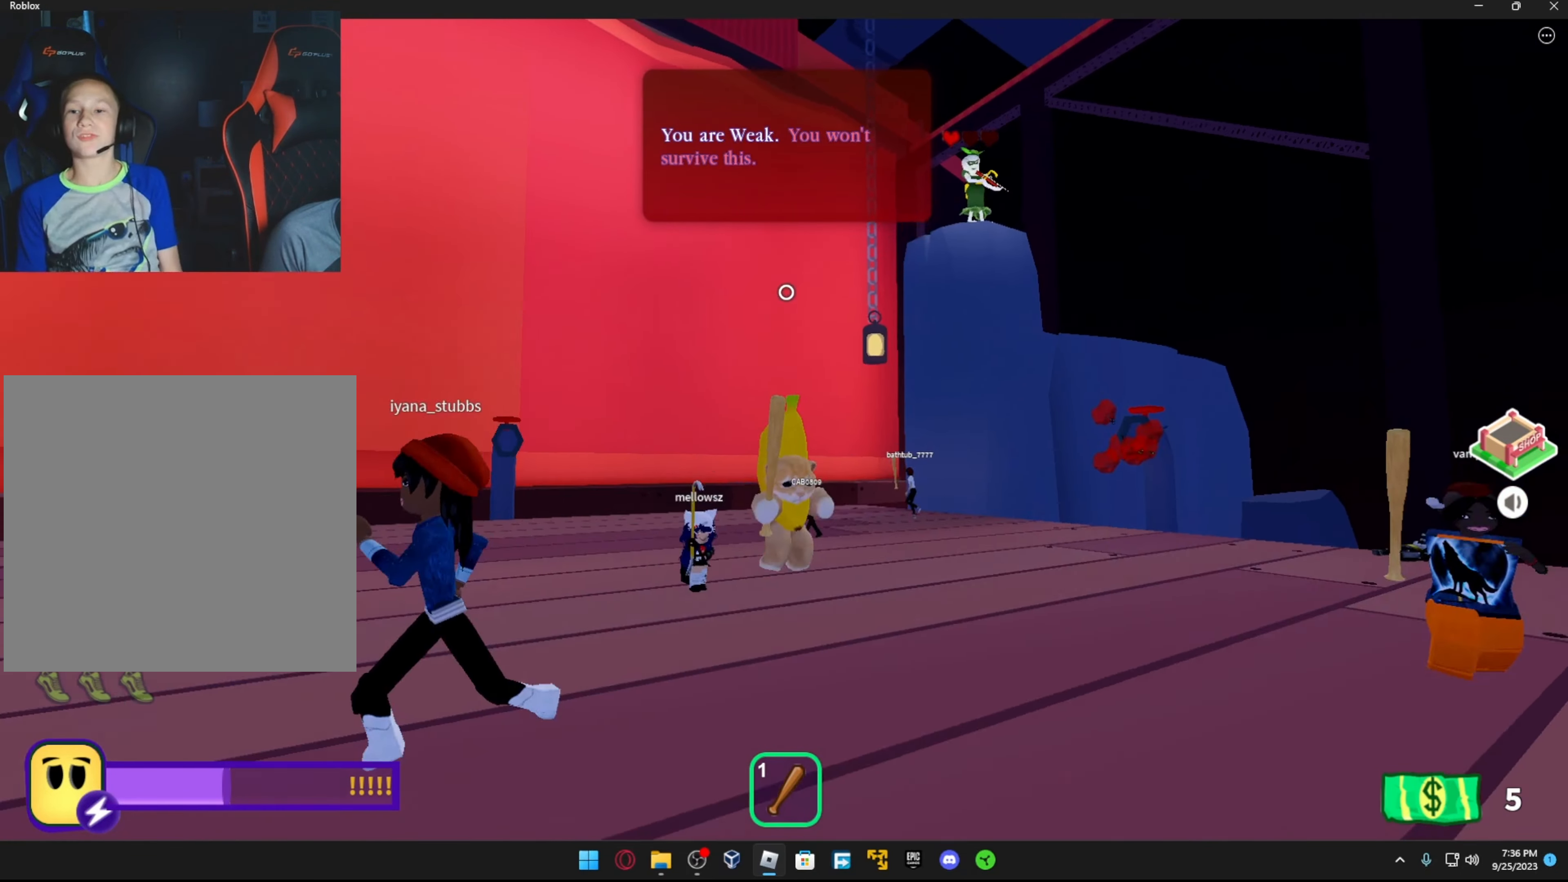
{"buttons": [], "left_stick": "down", "right_stick": "center", "events": [[17, "A", "up"]]}